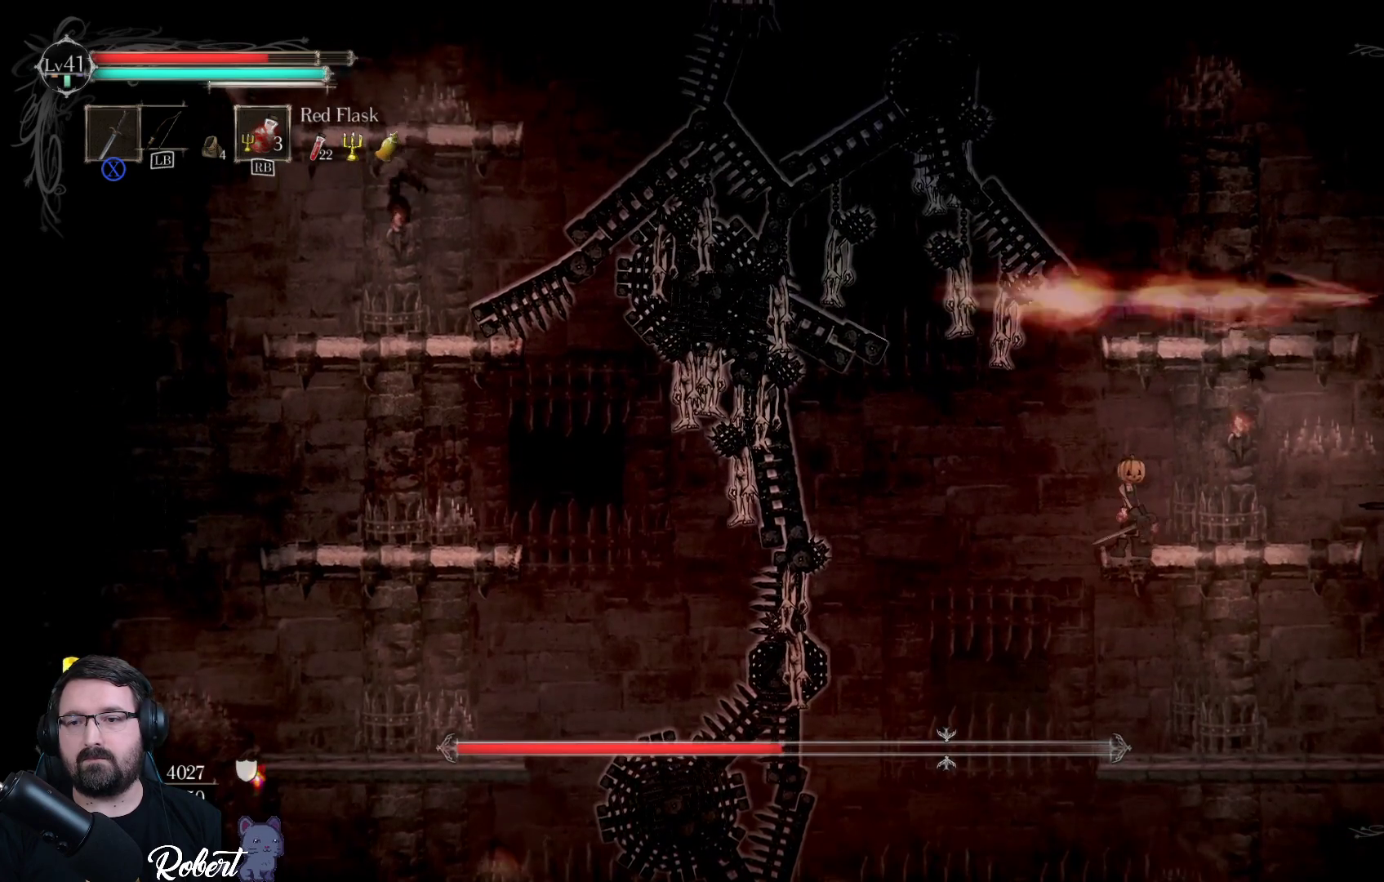
Gameplay with a controller (Xbox layout); each line is a JSON object with the inputs held at the frame after it. "events" lists button and stick changes between this image and that frame as [ms after this image, input, new state], when the widget could be followed in between.
{"buttons": [], "left_stick": "down", "right_stick": "center", "events": [[167, "left_stick", "down-right"], [300, "A", "down"], [400, "A", "up"], [400, "left_stick", "down"]]}
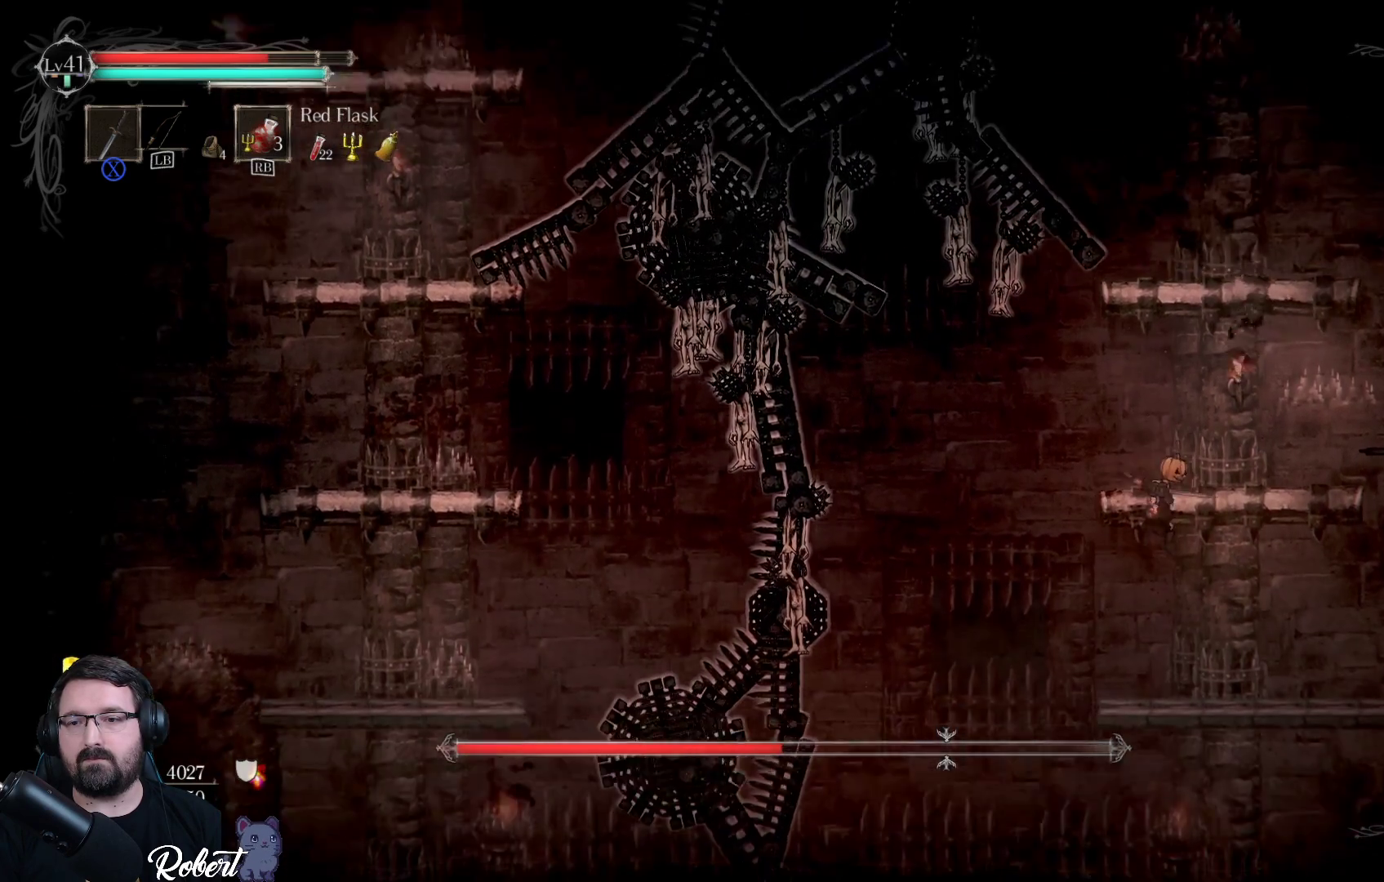
{"buttons": [], "left_stick": "down-left", "right_stick": "center", "events": [[100, "left_stick", "down-left"], [267, "A", "down"], [367, "A", "up"]]}
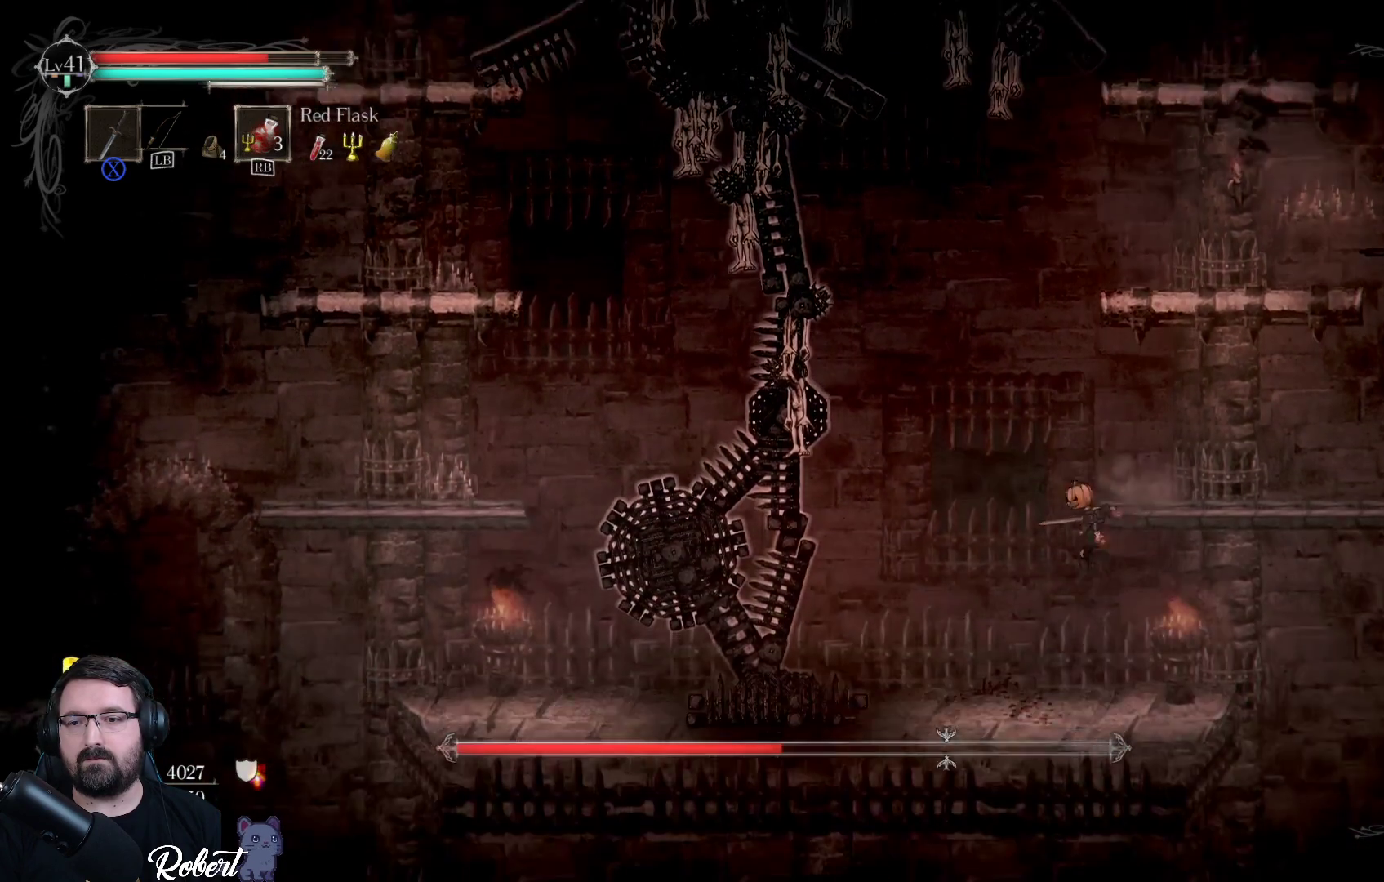
{"buttons": [], "left_stick": "down-left", "right_stick": "center", "events": []}
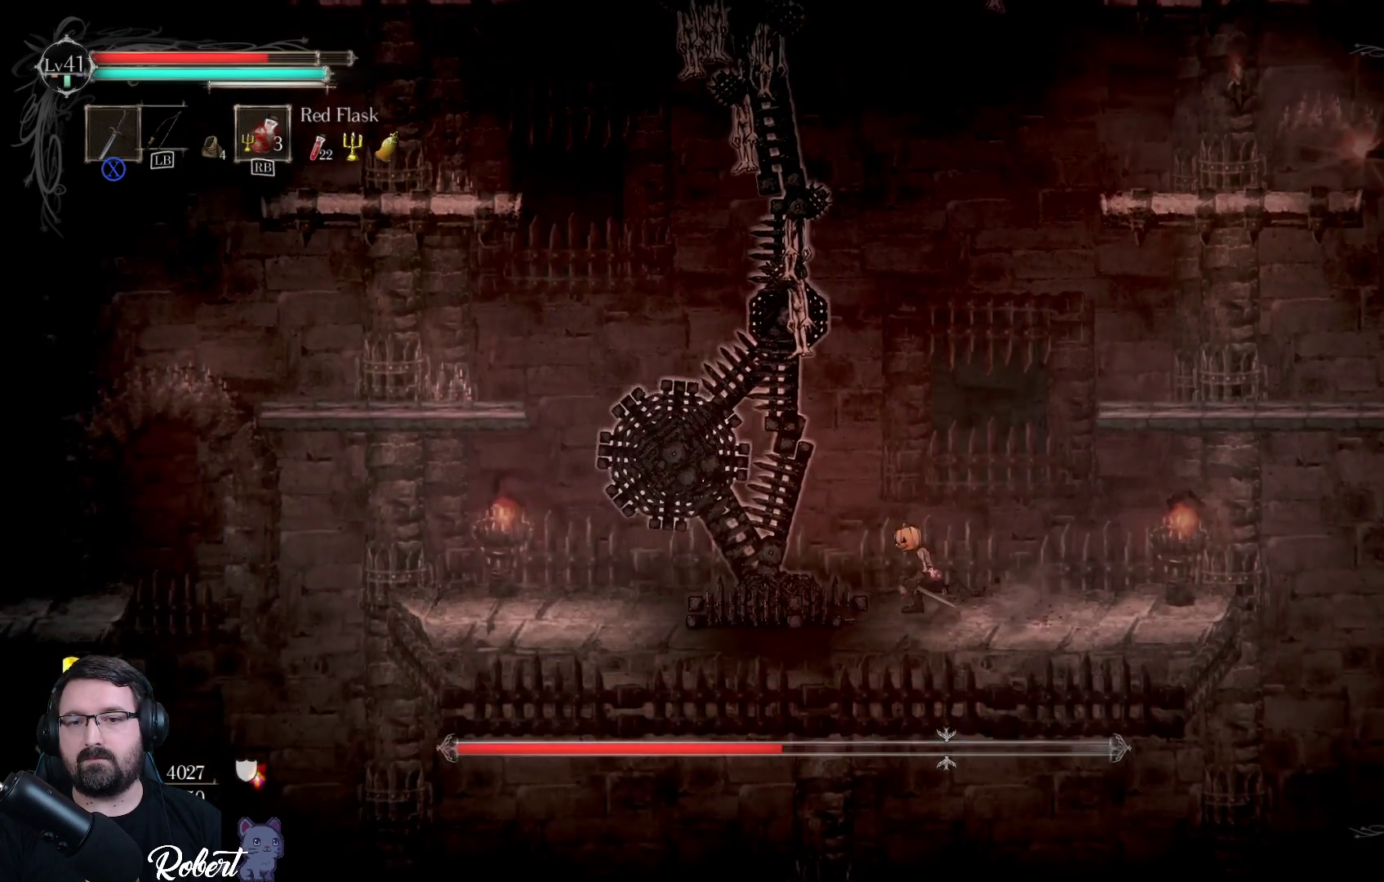
{"buttons": [], "left_stick": "left", "right_stick": "center", "events": [[67, "left_stick", "left"]]}
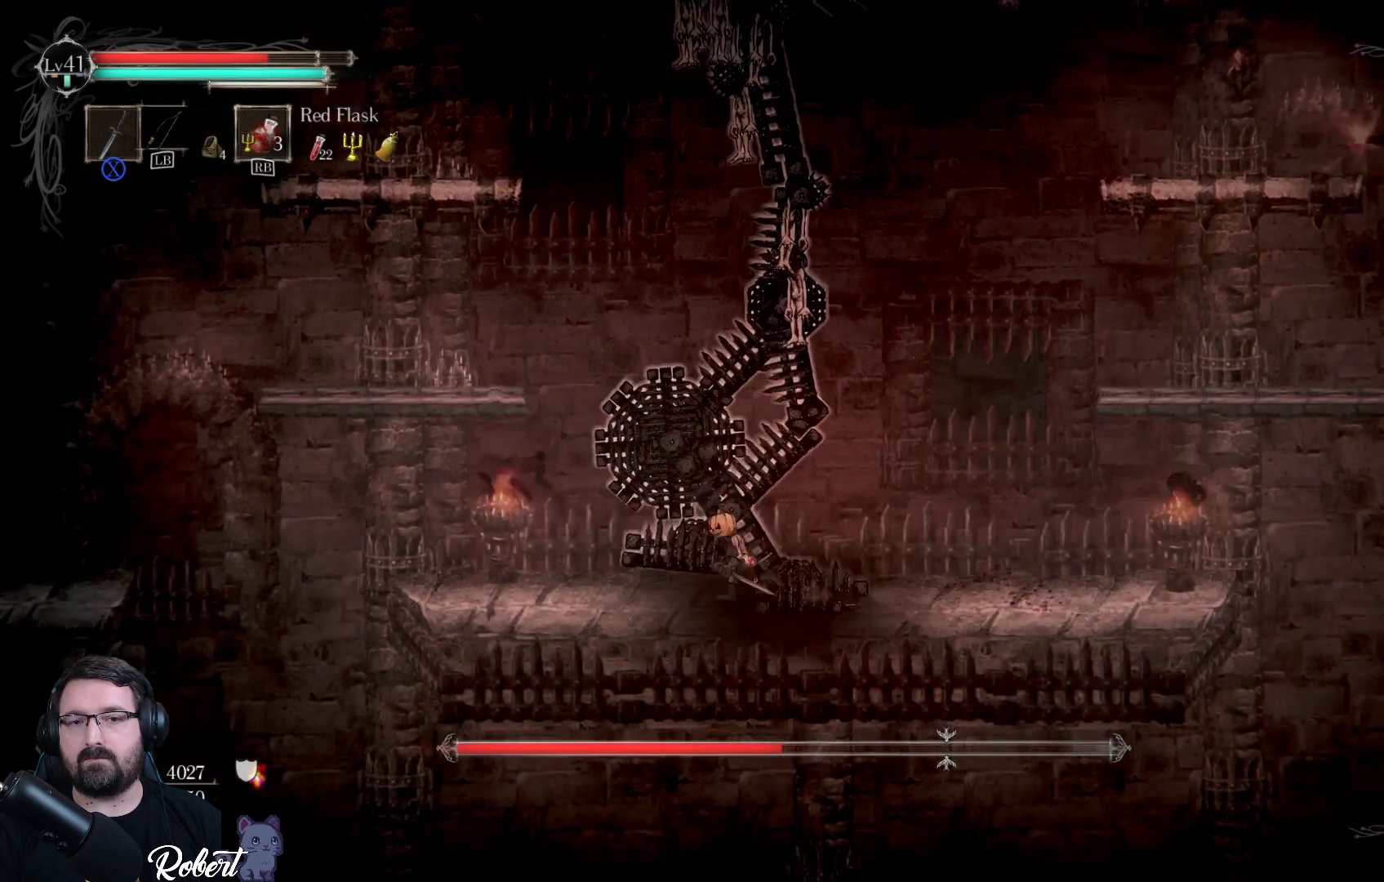
{"buttons": ["A"], "left_stick": "up-left", "right_stick": "center", "events": [[400, "left_stick", "up-left"], [467, "A", "down"]]}
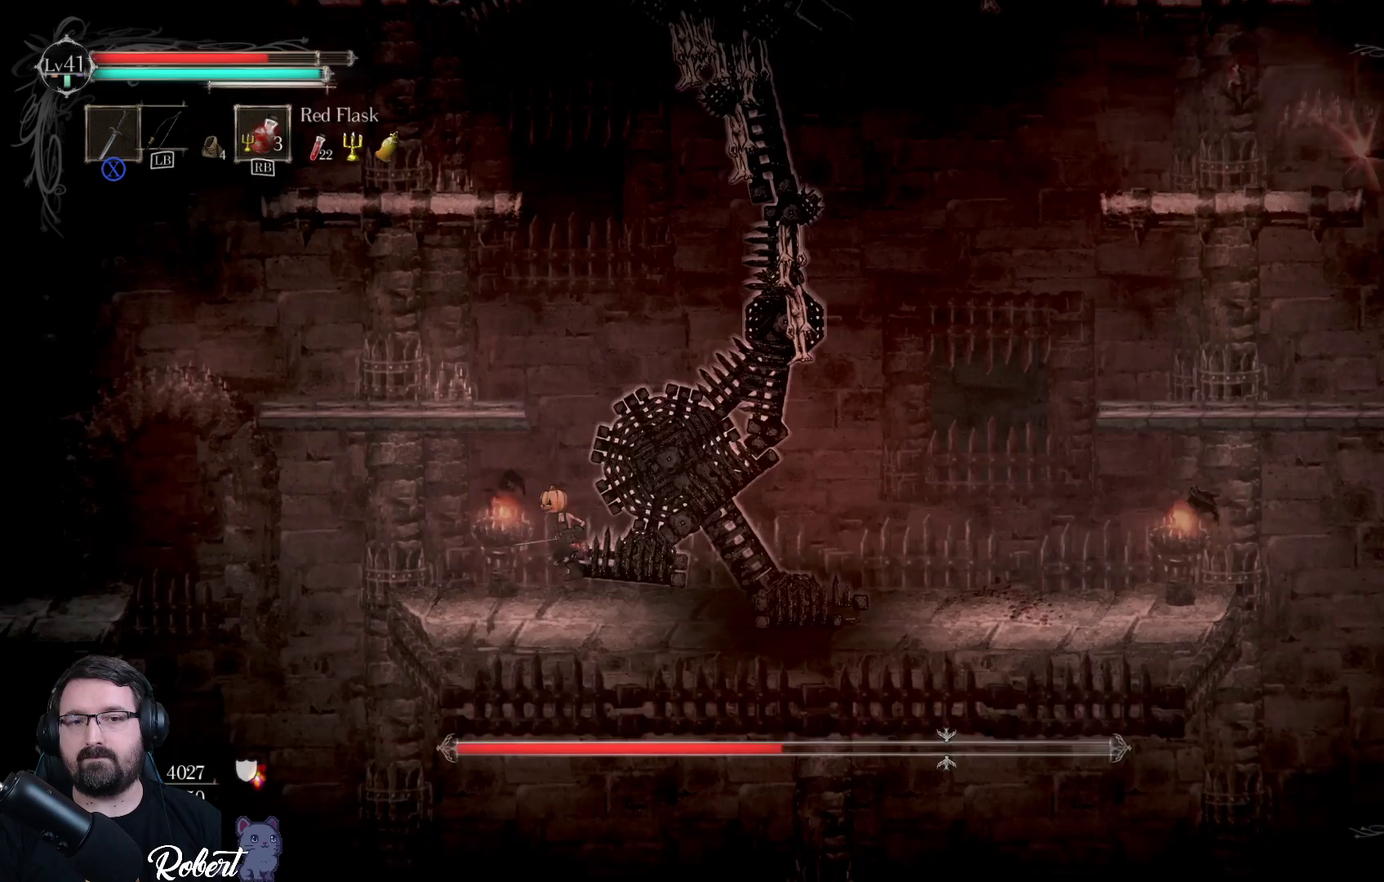
{"buttons": [], "left_stick": "up", "right_stick": "center", "events": [[167, "A", "up"], [167, "left_stick", "up"]]}
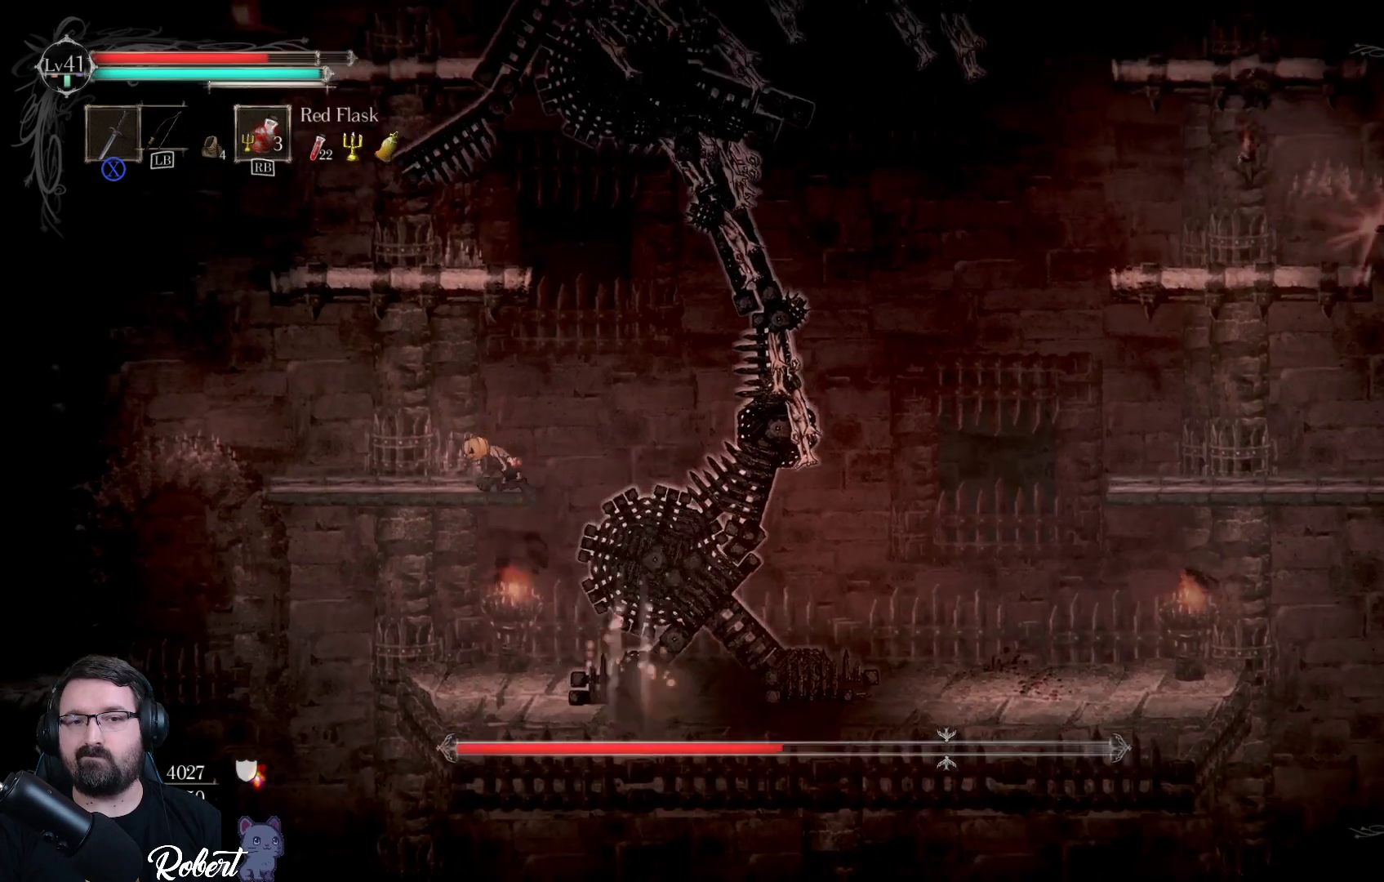
{"buttons": [], "left_stick": "up", "right_stick": "center", "events": [[33, "left_stick", "center"], [200, "left_stick", "up"], [267, "A", "down"], [400, "A", "up"]]}
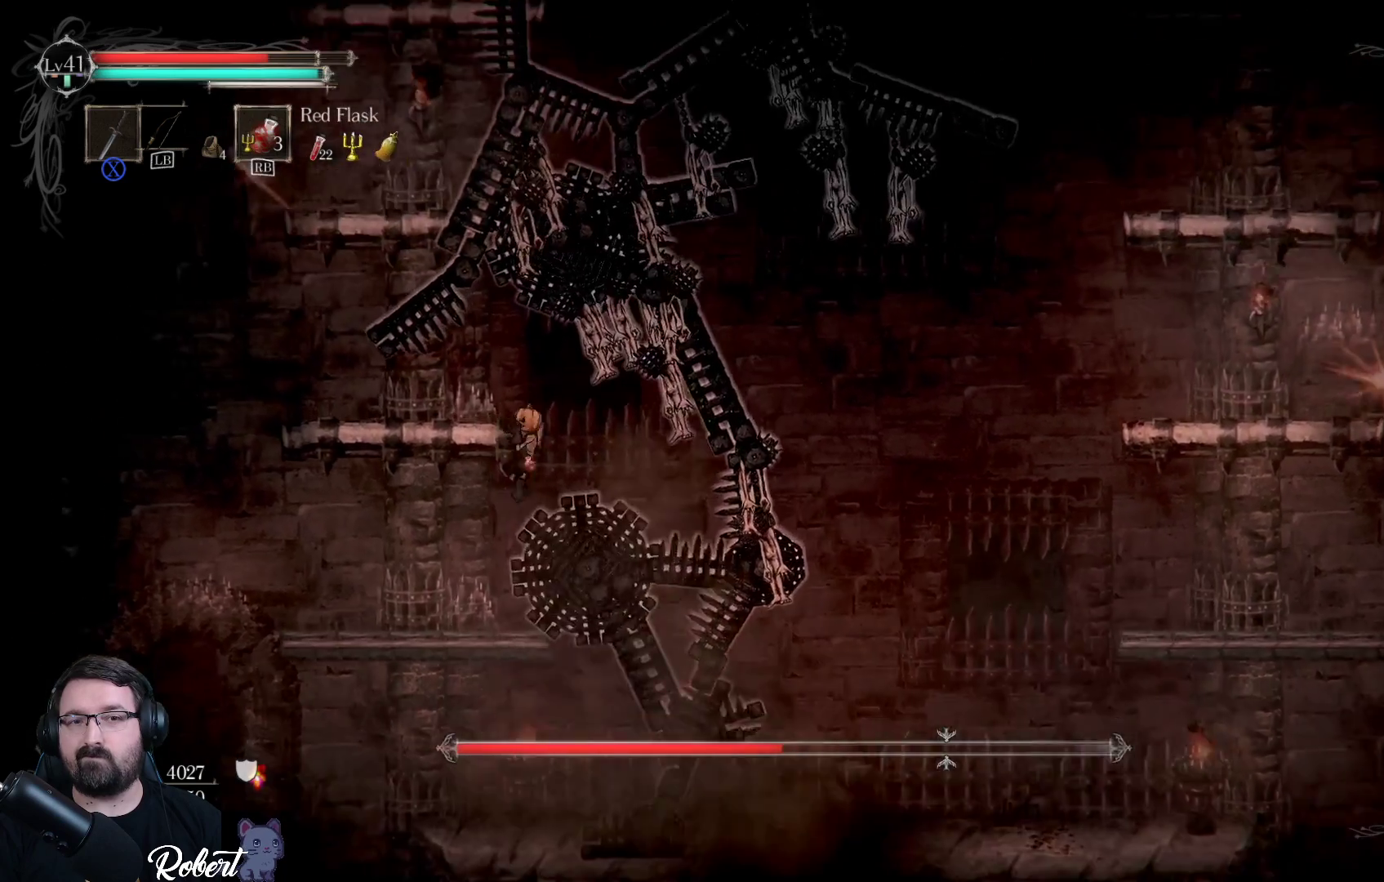
{"buttons": ["A"], "left_stick": "up-left", "right_stick": "center", "events": [[233, "left_stick", "up-left"], [467, "A", "down"]]}
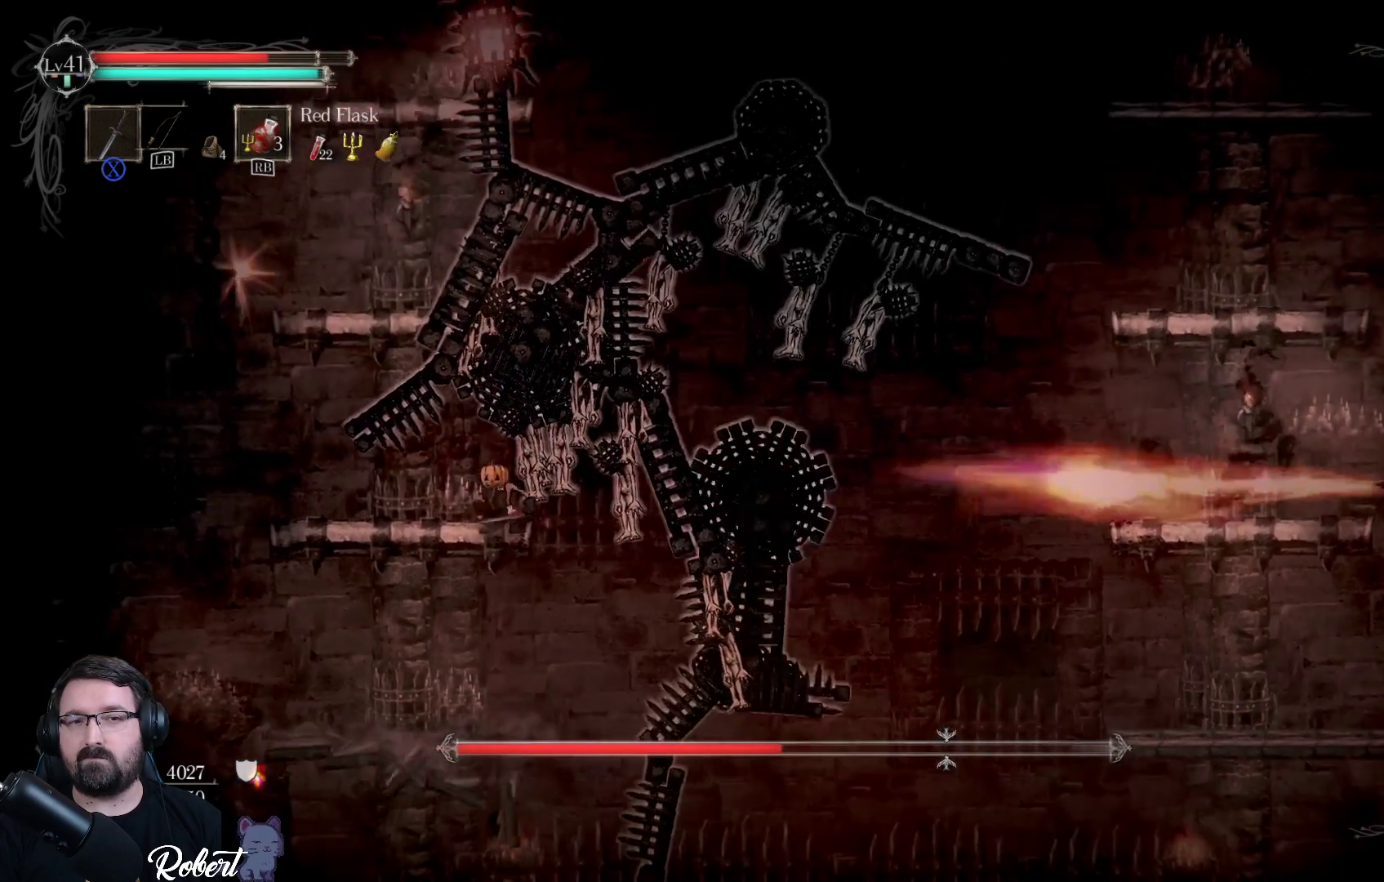
{"buttons": [], "left_stick": "up", "right_stick": "center", "events": [[100, "A", "up"], [167, "left_stick", "up"]]}
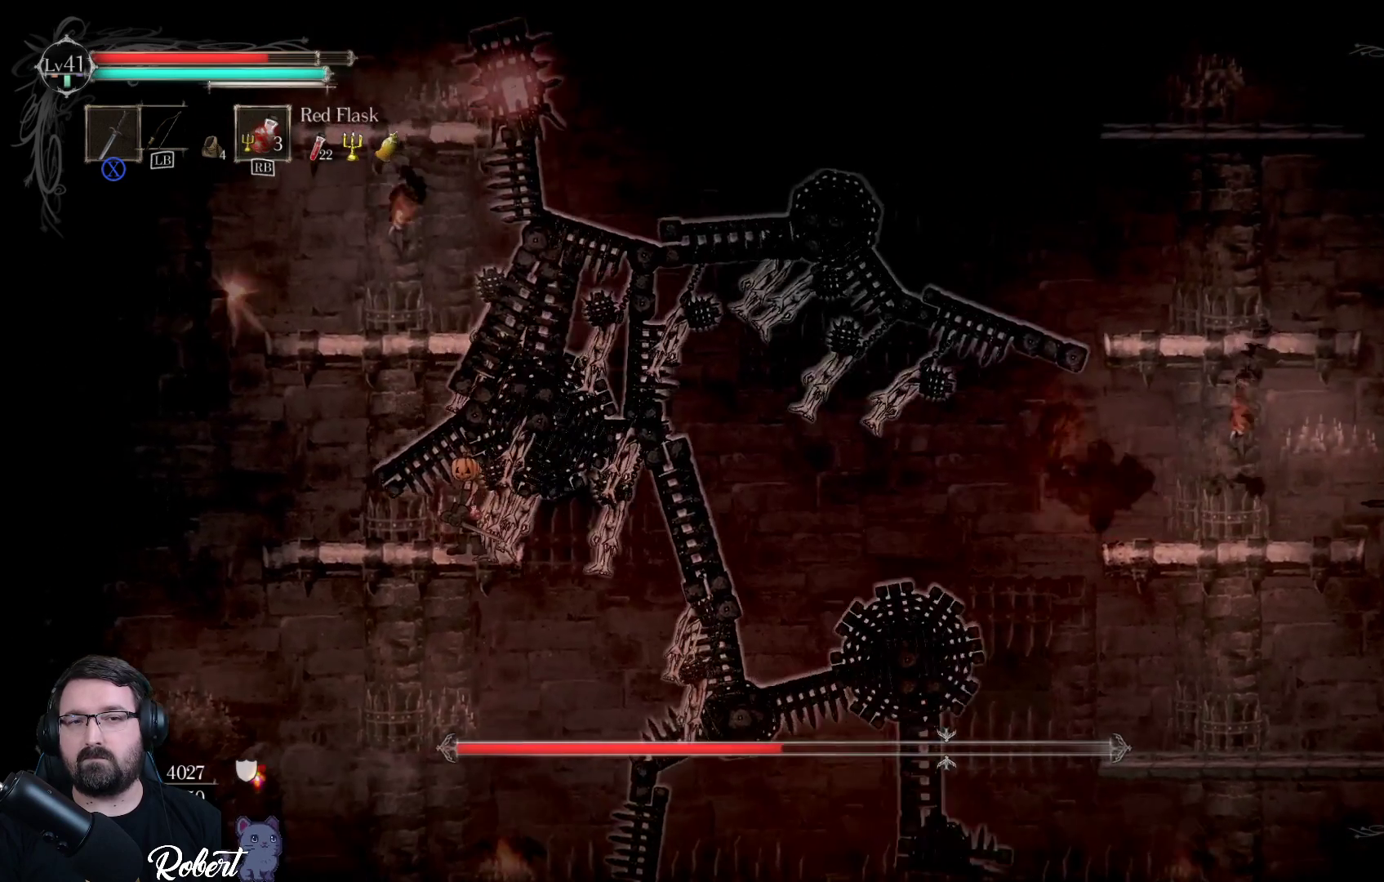
{"buttons": [], "left_stick": "center", "right_stick": "center", "events": [[67, "left_stick", "center"], [167, "left_stick", "left"], [400, "left_stick", "up"], [467, "left_stick", "center"]]}
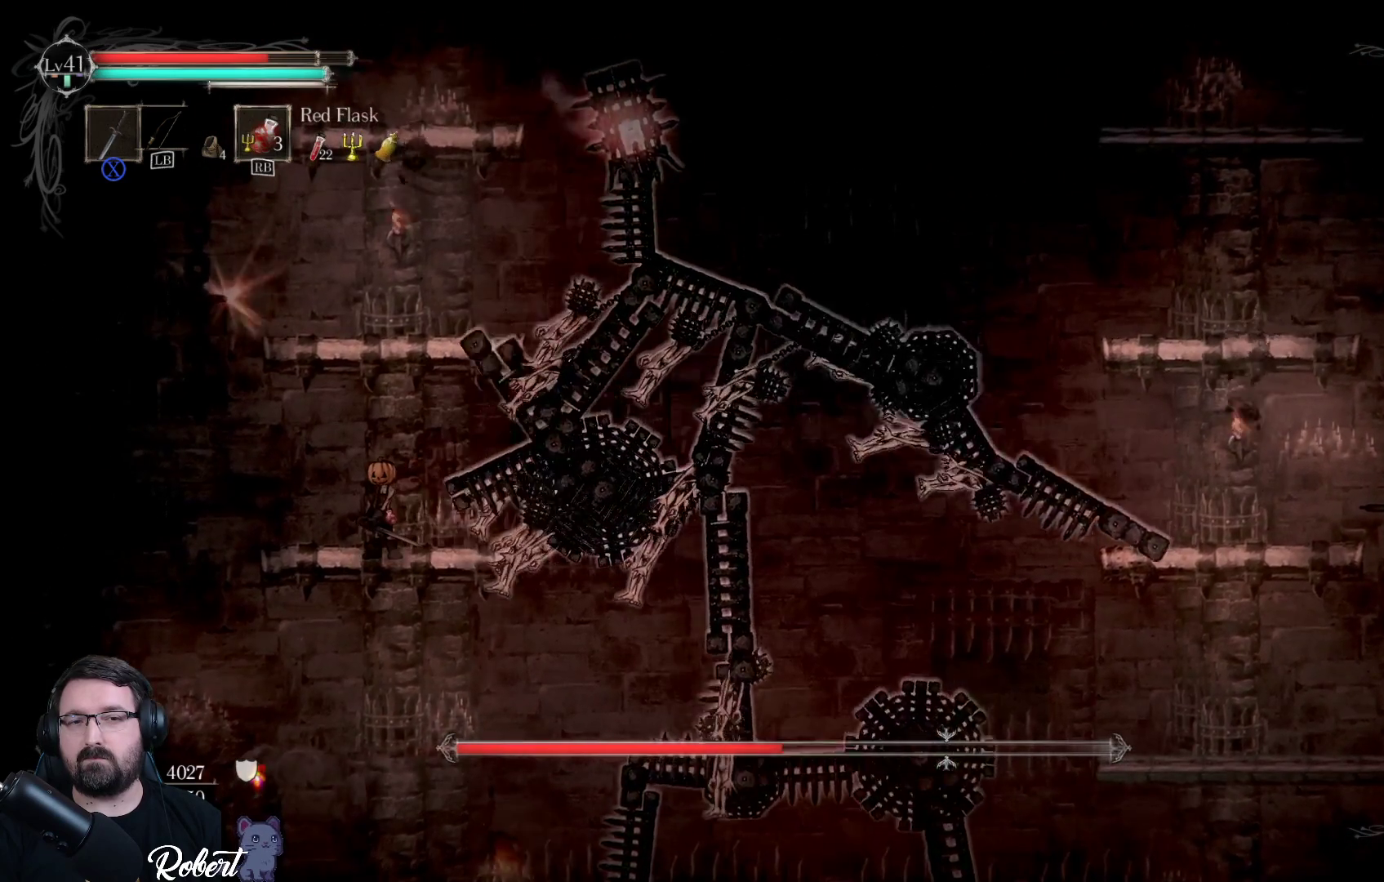
{"buttons": [], "left_stick": "center", "right_stick": "center", "events": []}
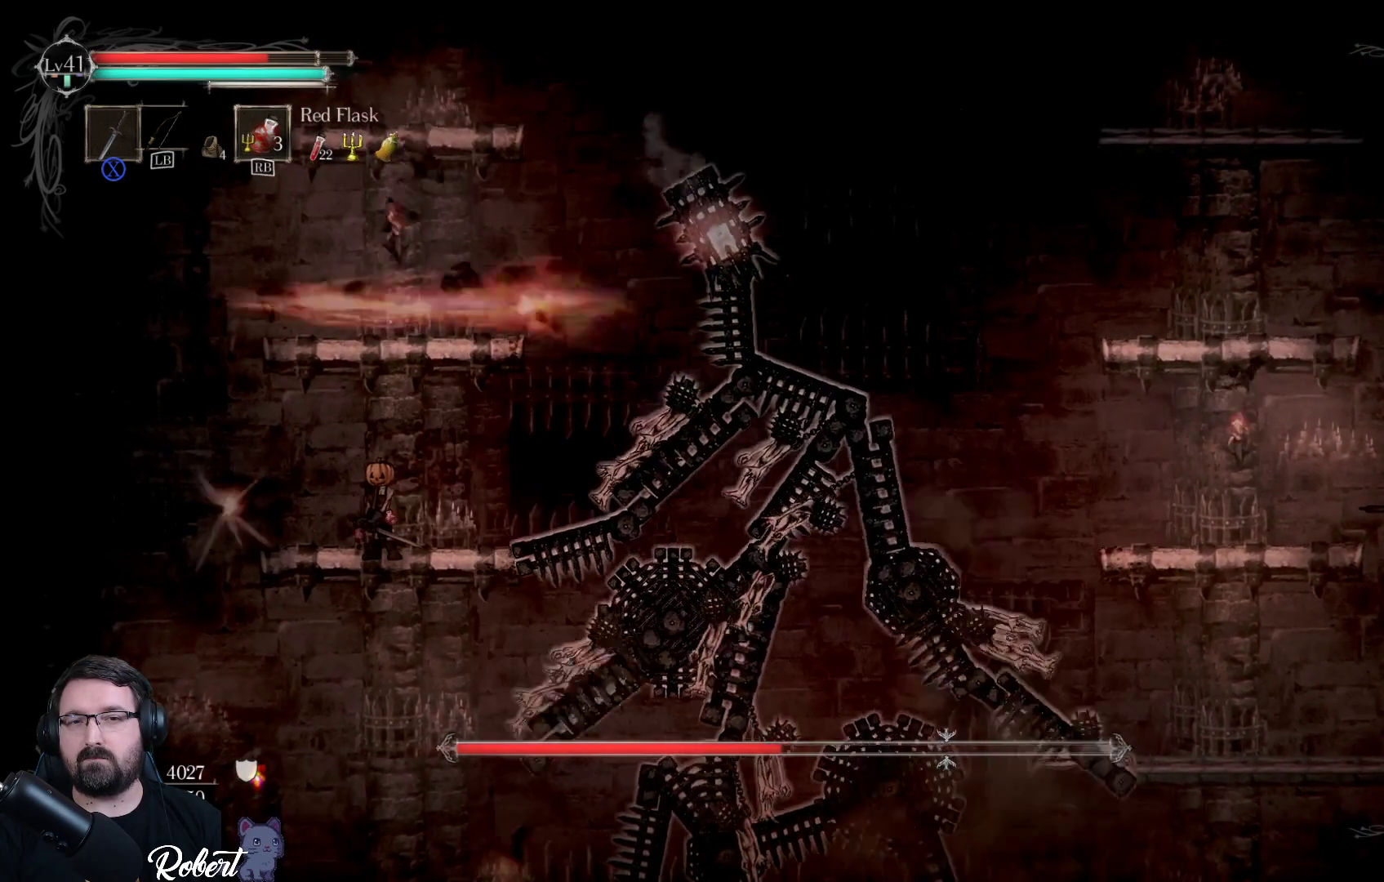
{"buttons": [], "left_stick": "up-right", "right_stick": "center", "events": [[200, "left_stick", "up-right"], [333, "A", "down"], [500, "A", "up"]]}
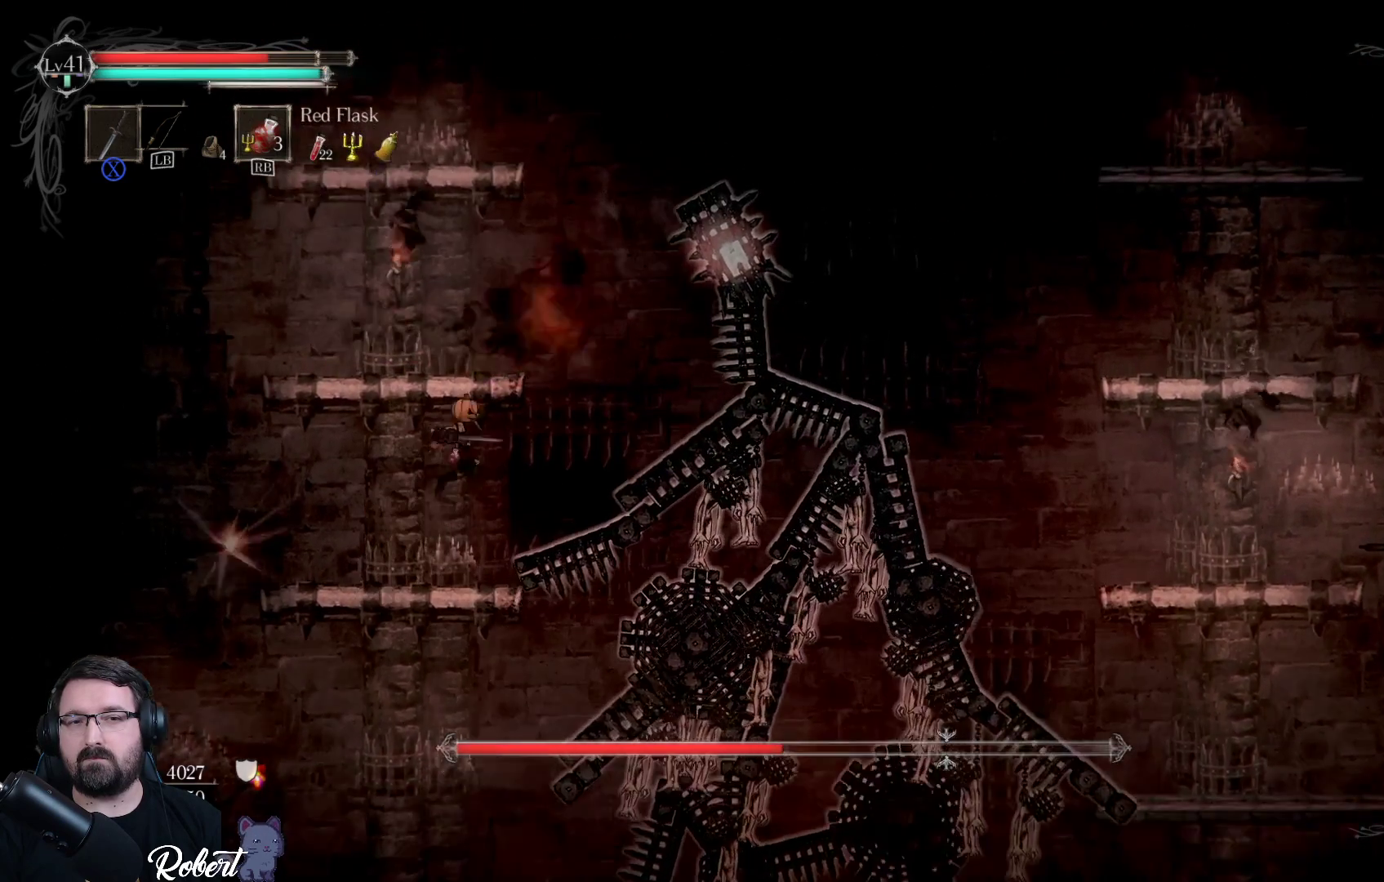
{"buttons": [], "left_stick": "up-right", "right_stick": "center", "events": [[67, "left_stick", "up"], [433, "left_stick", "up-right"]]}
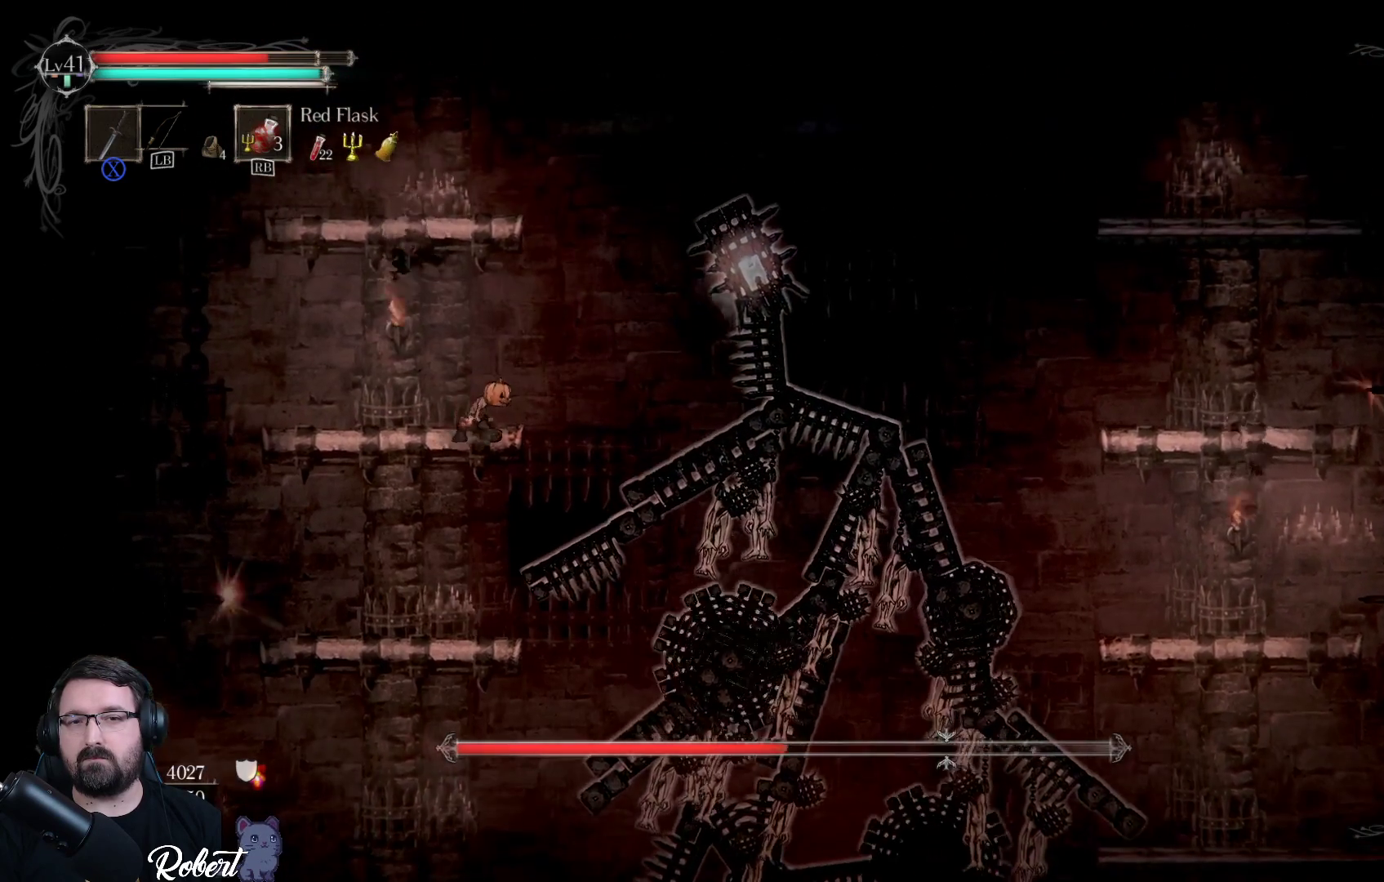
{"buttons": [], "left_stick": "up-left", "right_stick": "center", "events": [[167, "A", "down"], [400, "A", "up"], [500, "left_stick", "up-left"]]}
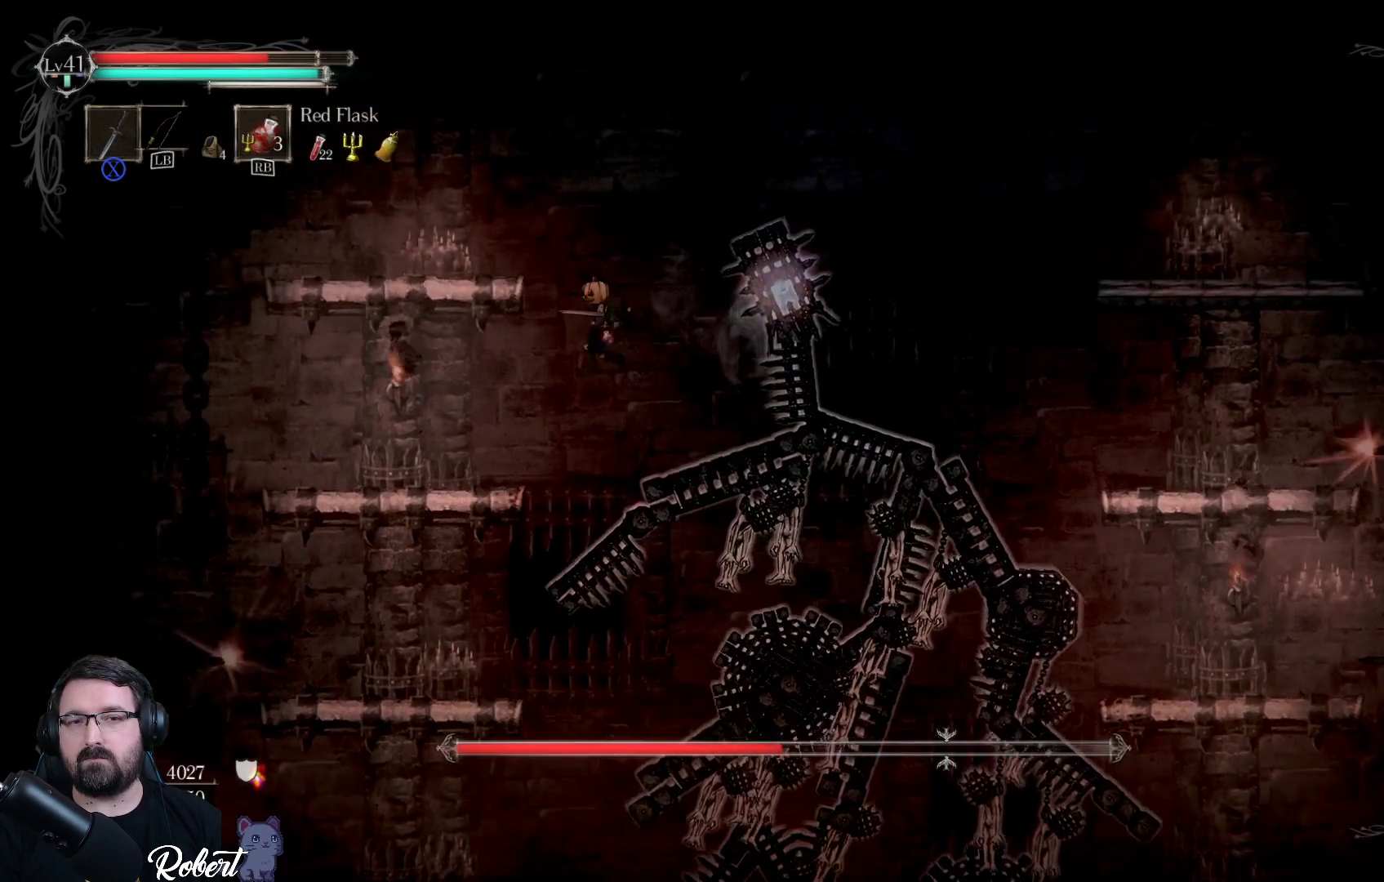
{"buttons": ["A"], "left_stick": "left", "right_stick": "center", "events": [[33, "A", "down"], [33, "left_stick", "left"]]}
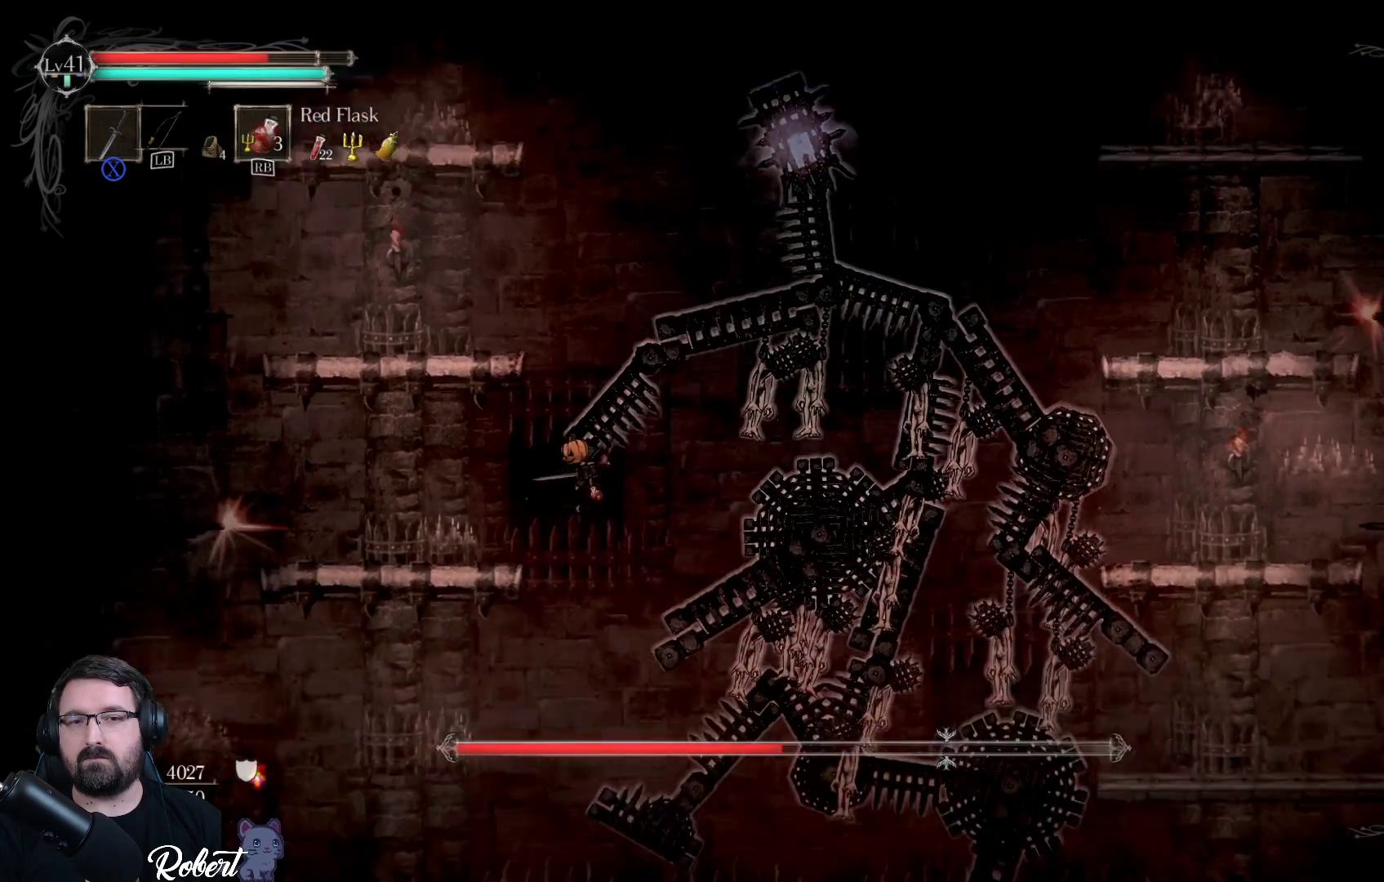
{"buttons": [], "left_stick": "up-left", "right_stick": "center", "events": [[300, "A", "up"], [433, "left_stick", "up-left"]]}
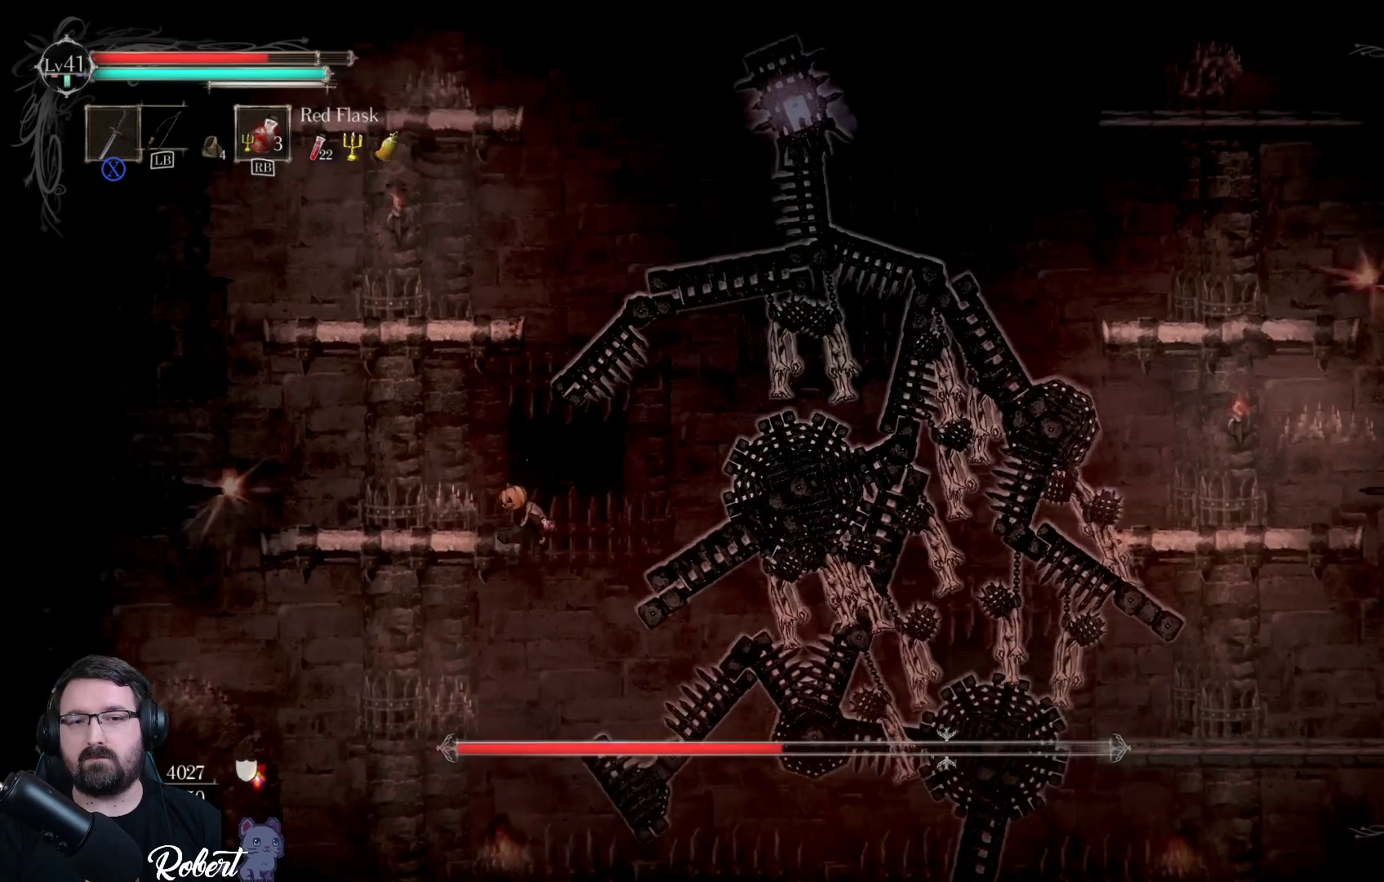
{"buttons": [], "left_stick": "up", "right_stick": "center", "events": [[100, "A", "down"], [200, "A", "up"], [267, "left_stick", "up"], [333, "A", "down"], [433, "A", "up"]]}
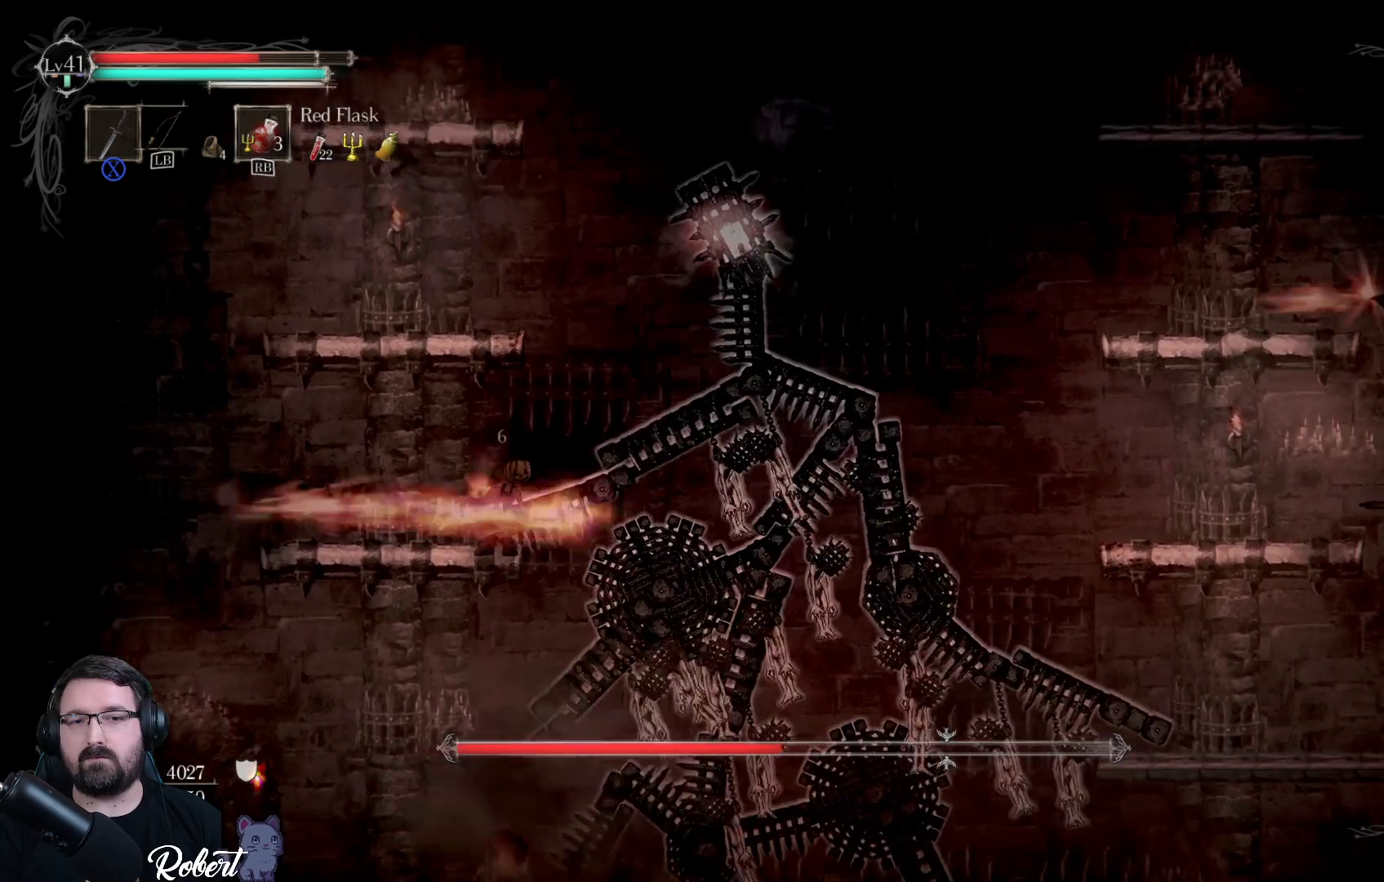
{"buttons": [], "left_stick": "up", "right_stick": "center", "events": [[33, "A", "down"], [133, "A", "up"], [400, "A", "down"], [500, "A", "up"]]}
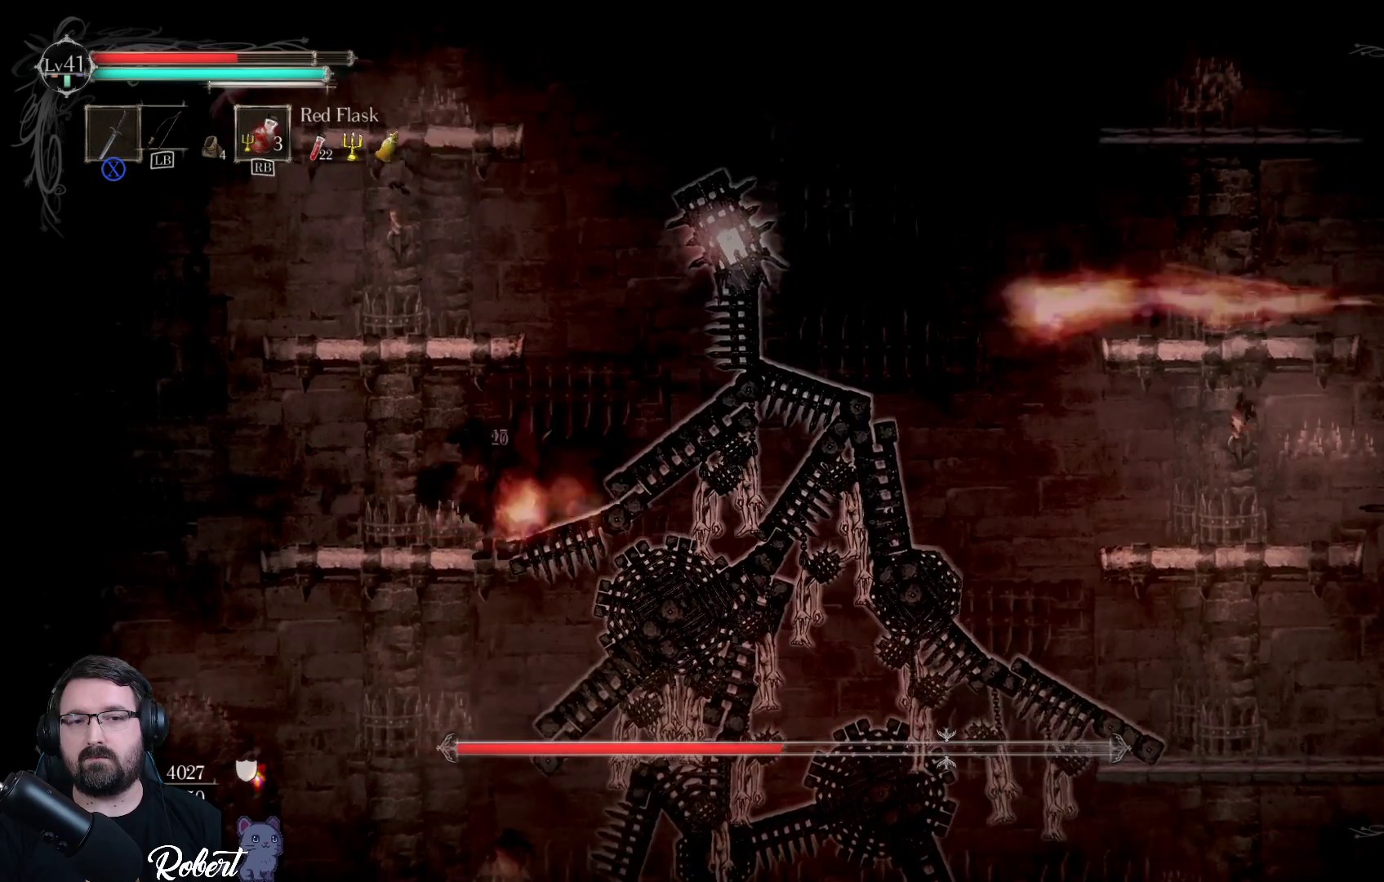
{"buttons": [], "left_stick": "up", "right_stick": "center", "events": [[133, "A", "down"], [267, "A", "up"]]}
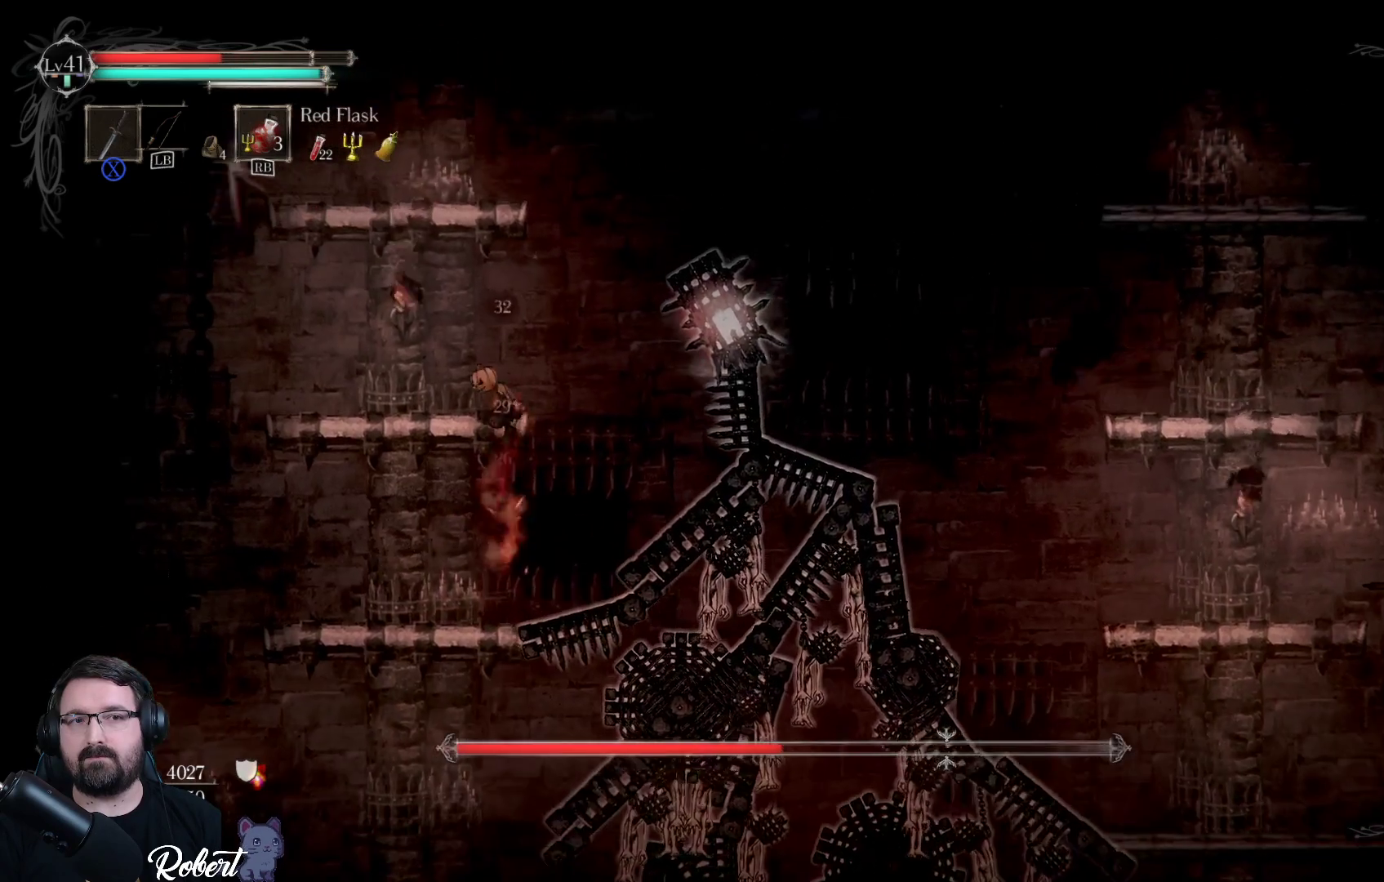
{"buttons": [], "left_stick": "up", "right_stick": "center", "events": [[33, "left_stick", "up-left"], [133, "A", "down"], [200, "A", "up"], [467, "left_stick", "up"]]}
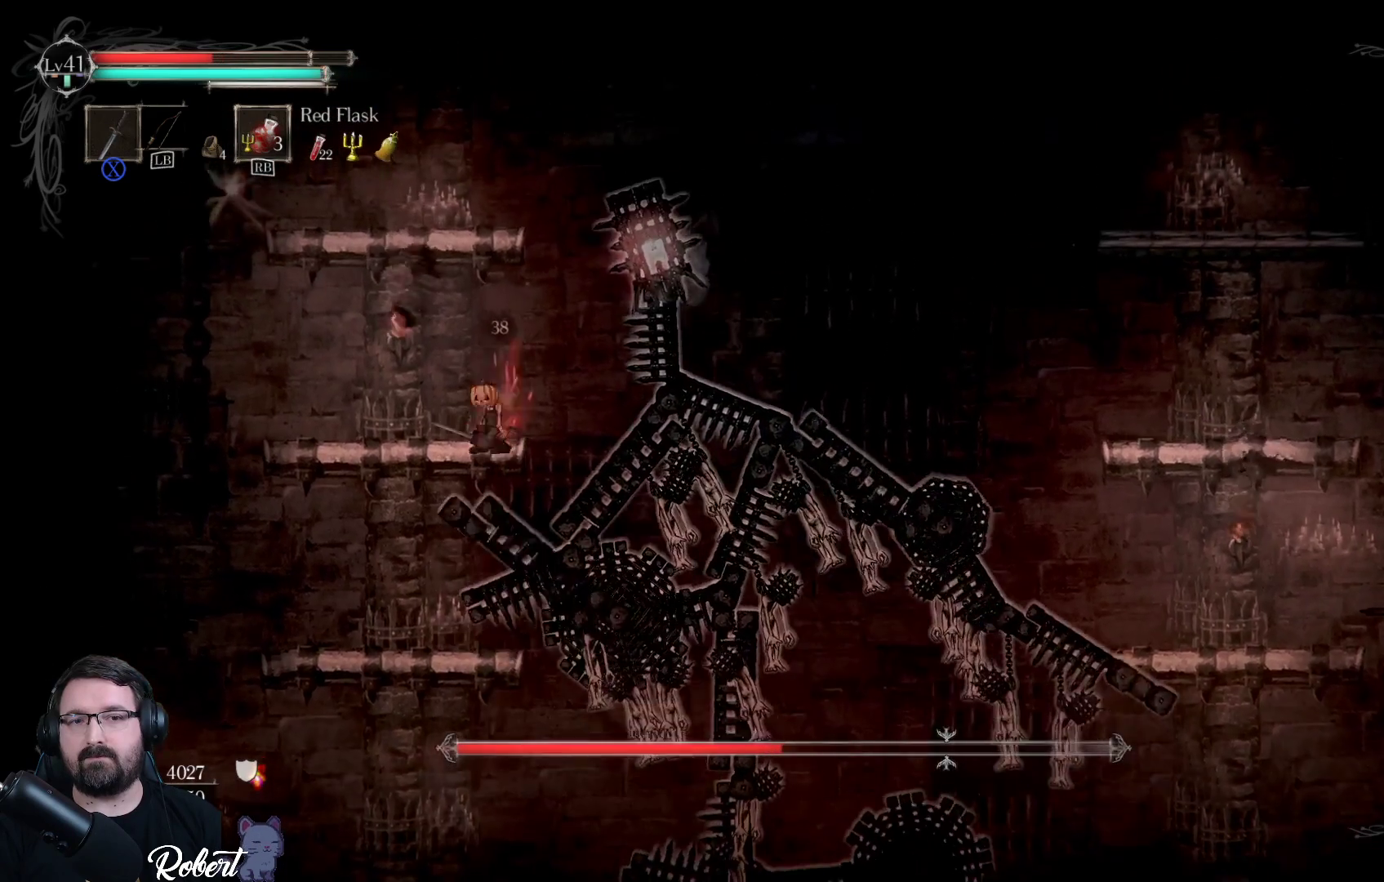
{"buttons": [], "left_stick": "up", "right_stick": "center", "events": [[33, "A", "down"], [133, "A", "up"]]}
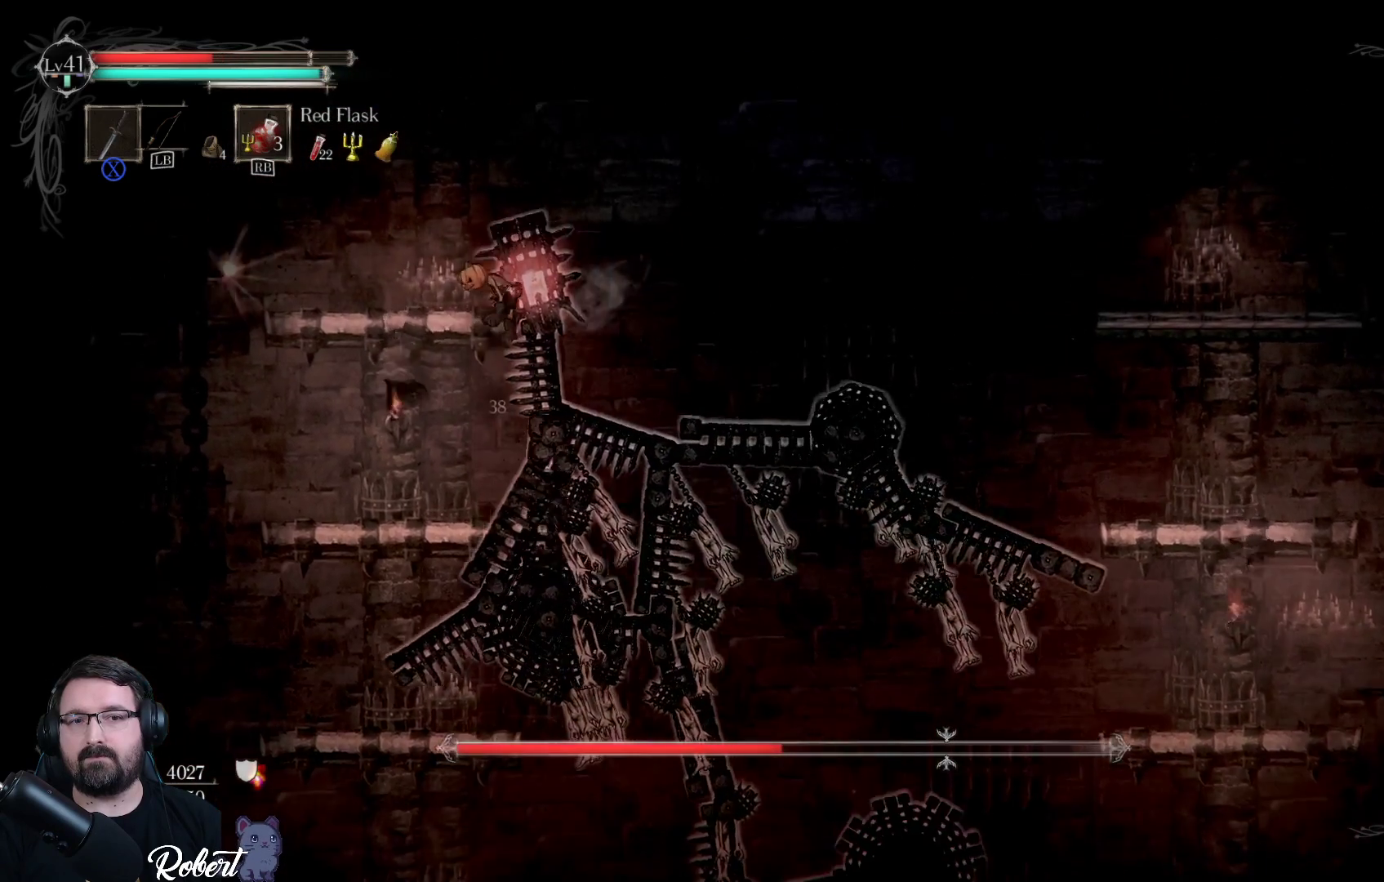
{"buttons": [], "left_stick": "up-right", "right_stick": "center", "events": [[133, "left_stick", "up-right"], [200, "A", "down"], [233, "A", "up"], [400, "X", "down"], [500, "X", "up"]]}
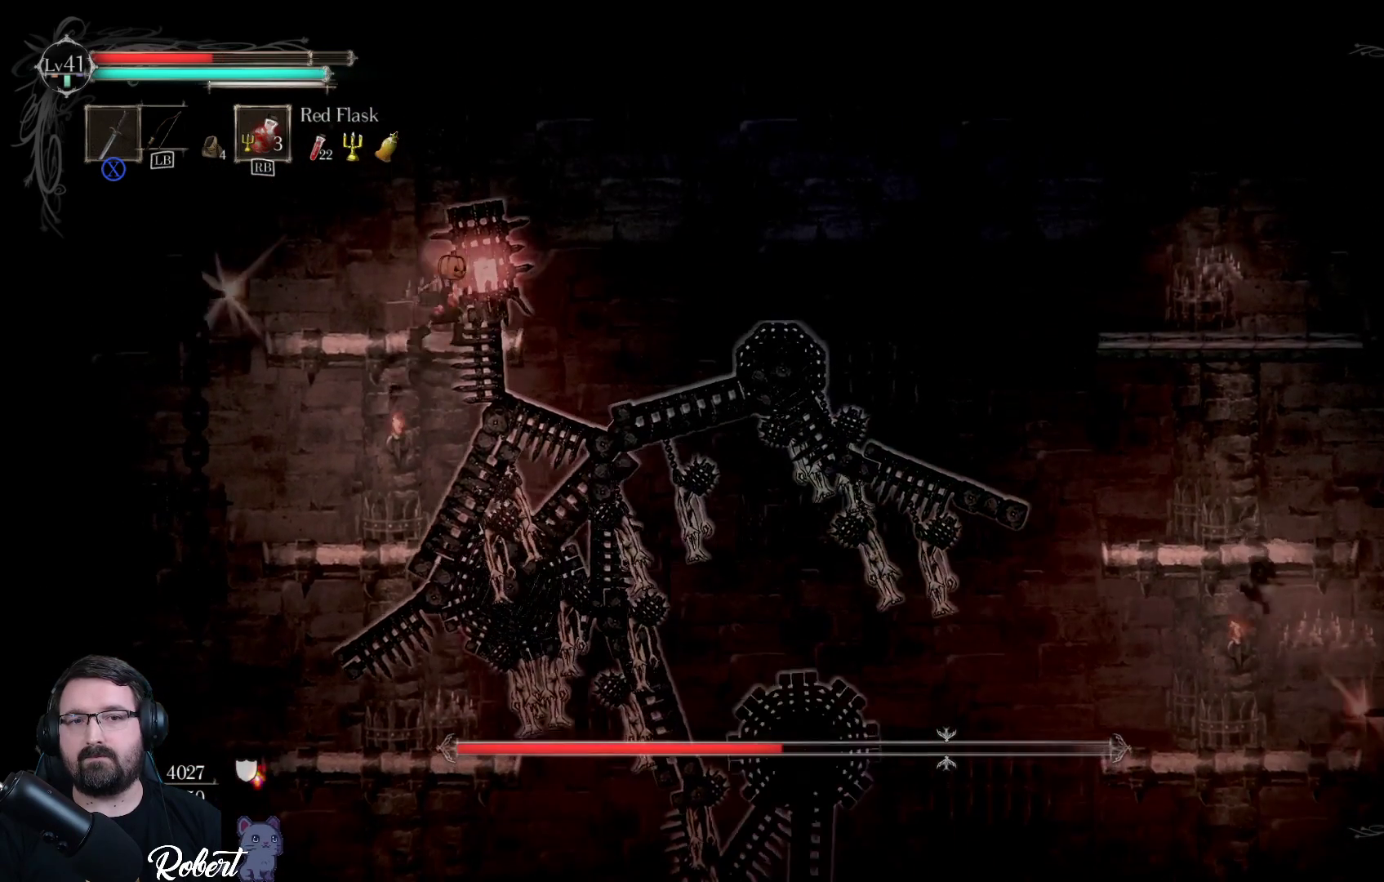
{"buttons": ["A"], "left_stick": "up-right", "right_stick": "center", "events": [[33, "left_stick", "center"], [67, "X", "down"], [133, "X", "up"], [233, "X", "down"], [300, "X", "up"], [300, "left_stick", "right"], [433, "left_stick", "up-right"], [500, "A", "down"]]}
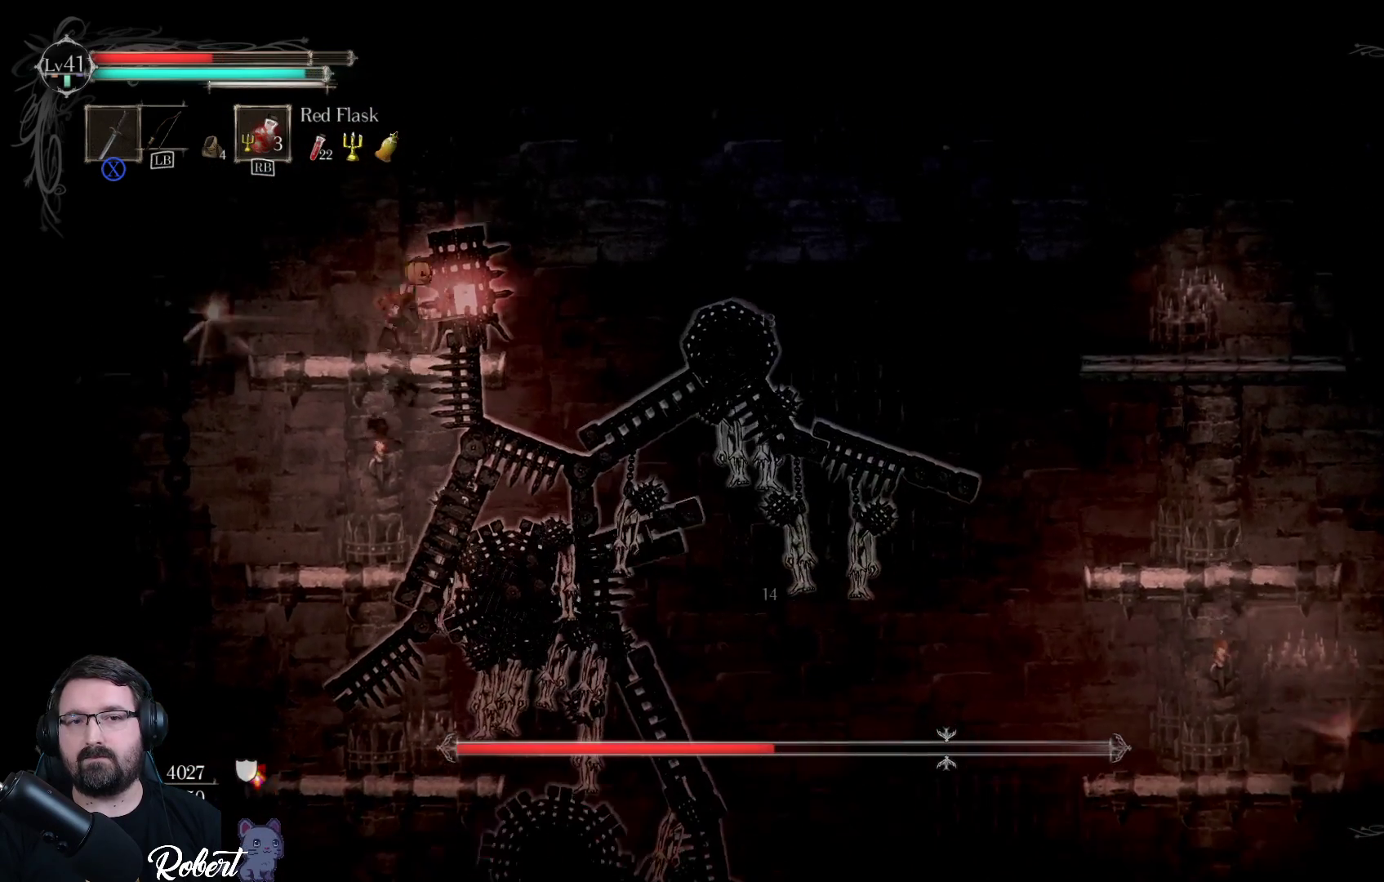
{"buttons": [], "left_stick": "up-right", "right_stick": "center", "events": [[100, "A", "up"], [233, "A", "down"], [333, "A", "up"]]}
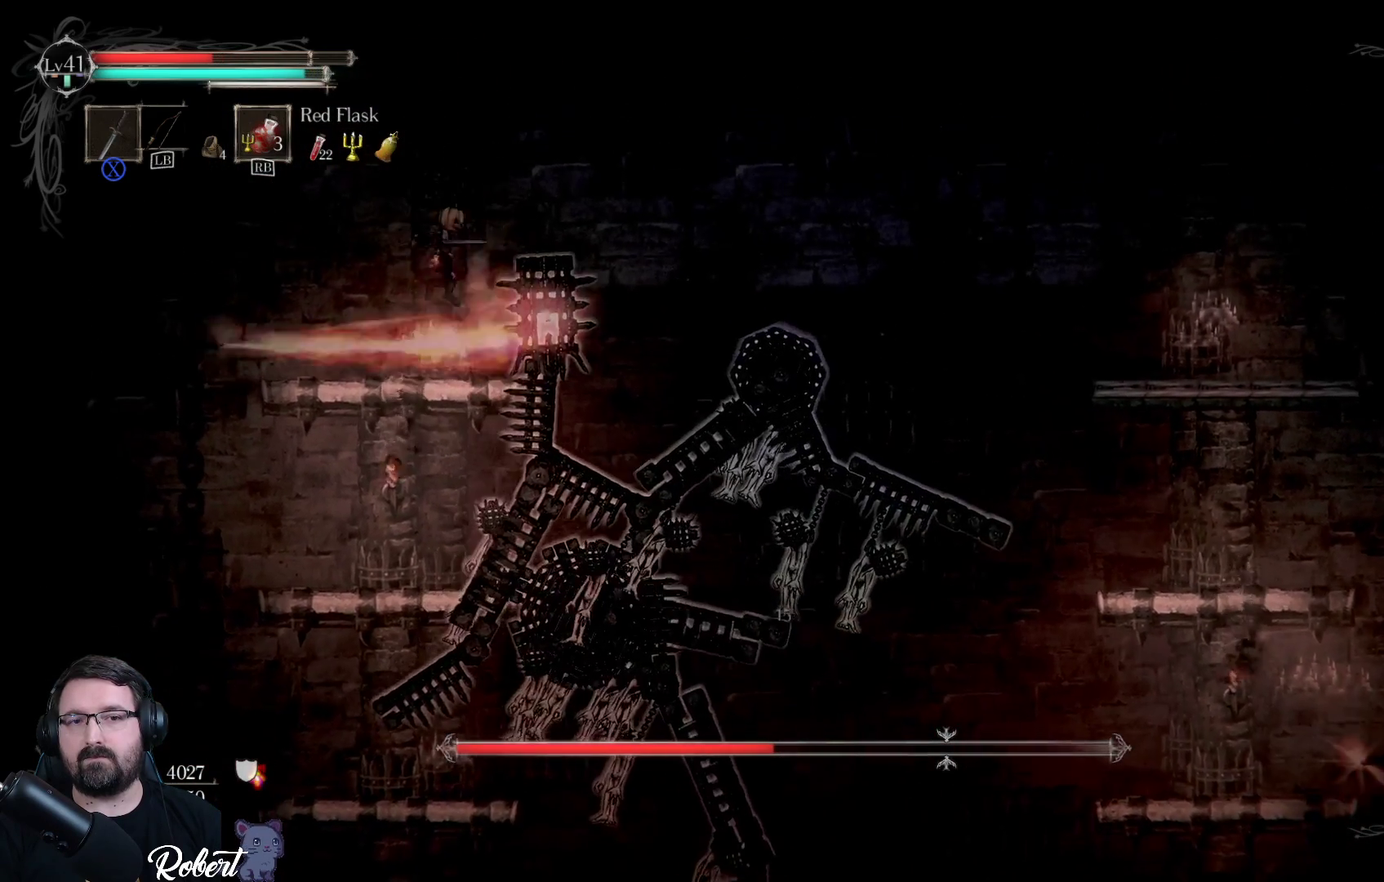
{"buttons": [], "left_stick": "up-right", "right_stick": "center", "events": [[167, "A", "down"], [300, "A", "up"]]}
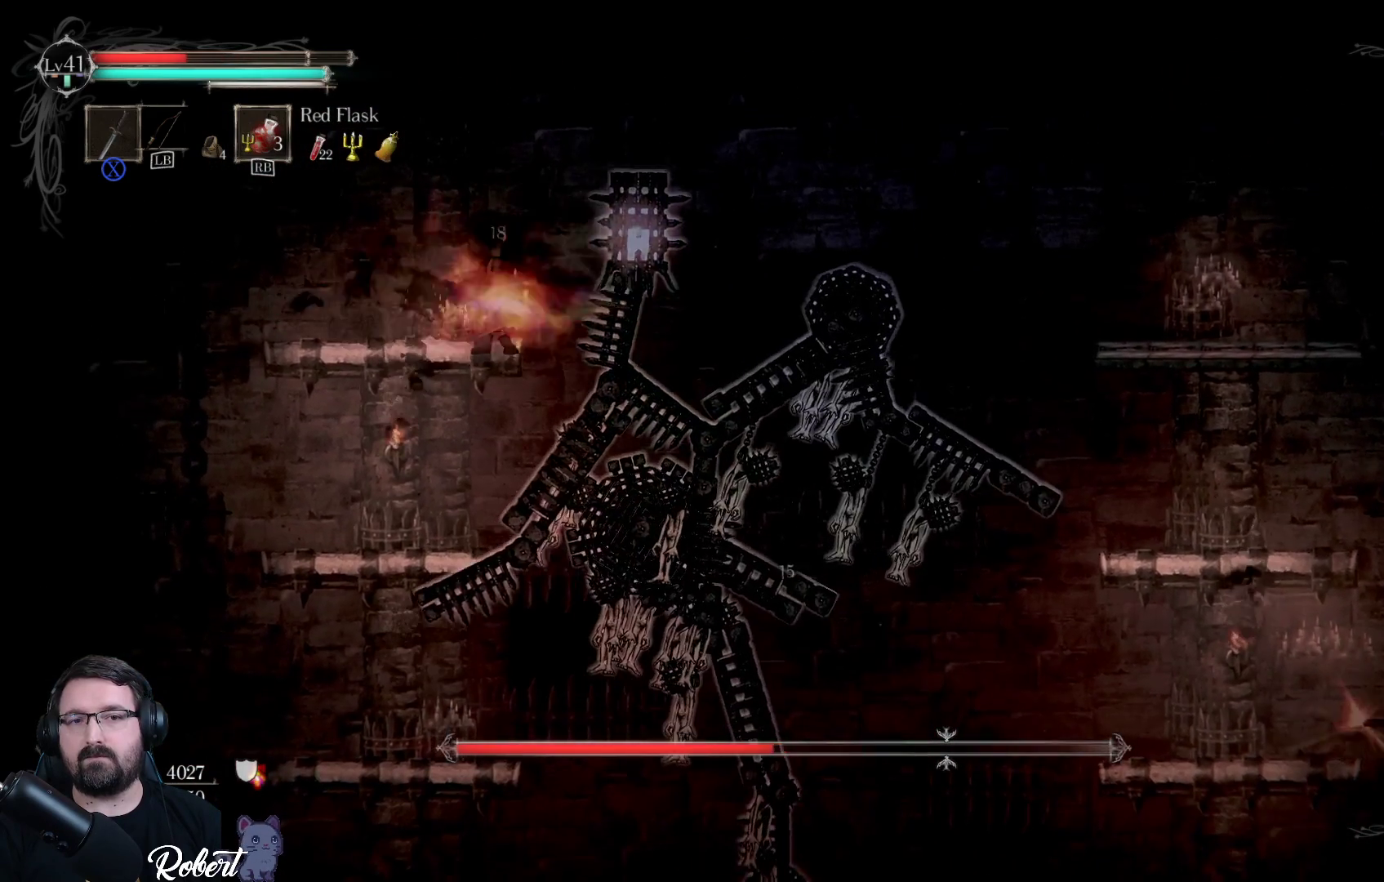
{"buttons": [], "left_stick": "up-right", "right_stick": "center", "events": [[167, "R1", "down"], [267, "R1", "up"], [367, "R1", "down"], [467, "R1", "up"]]}
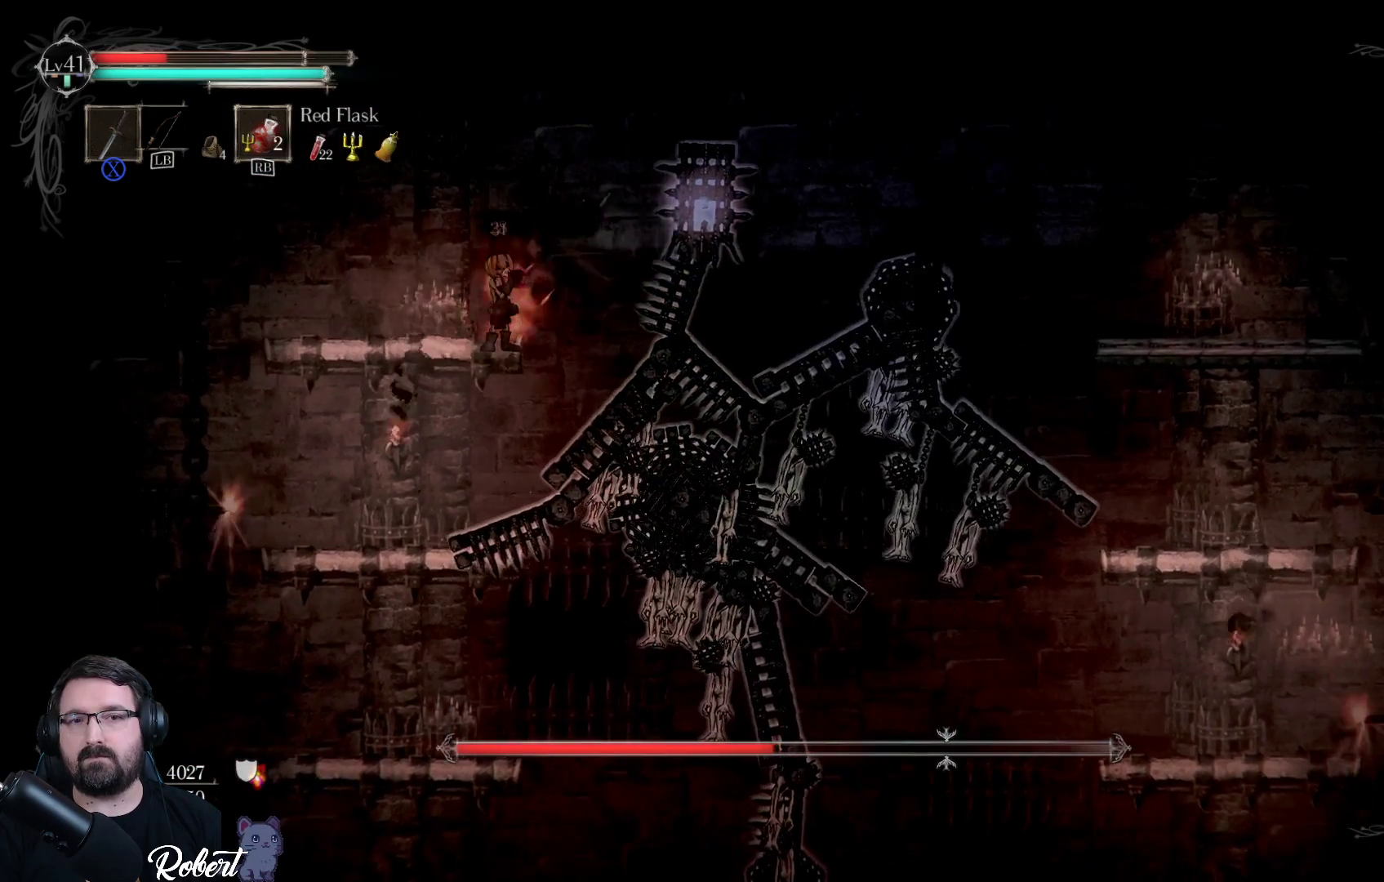
{"buttons": [], "left_stick": "center", "right_stick": "center", "events": [[100, "R1", "down"], [167, "R1", "up"], [300, "left_stick", "center"]]}
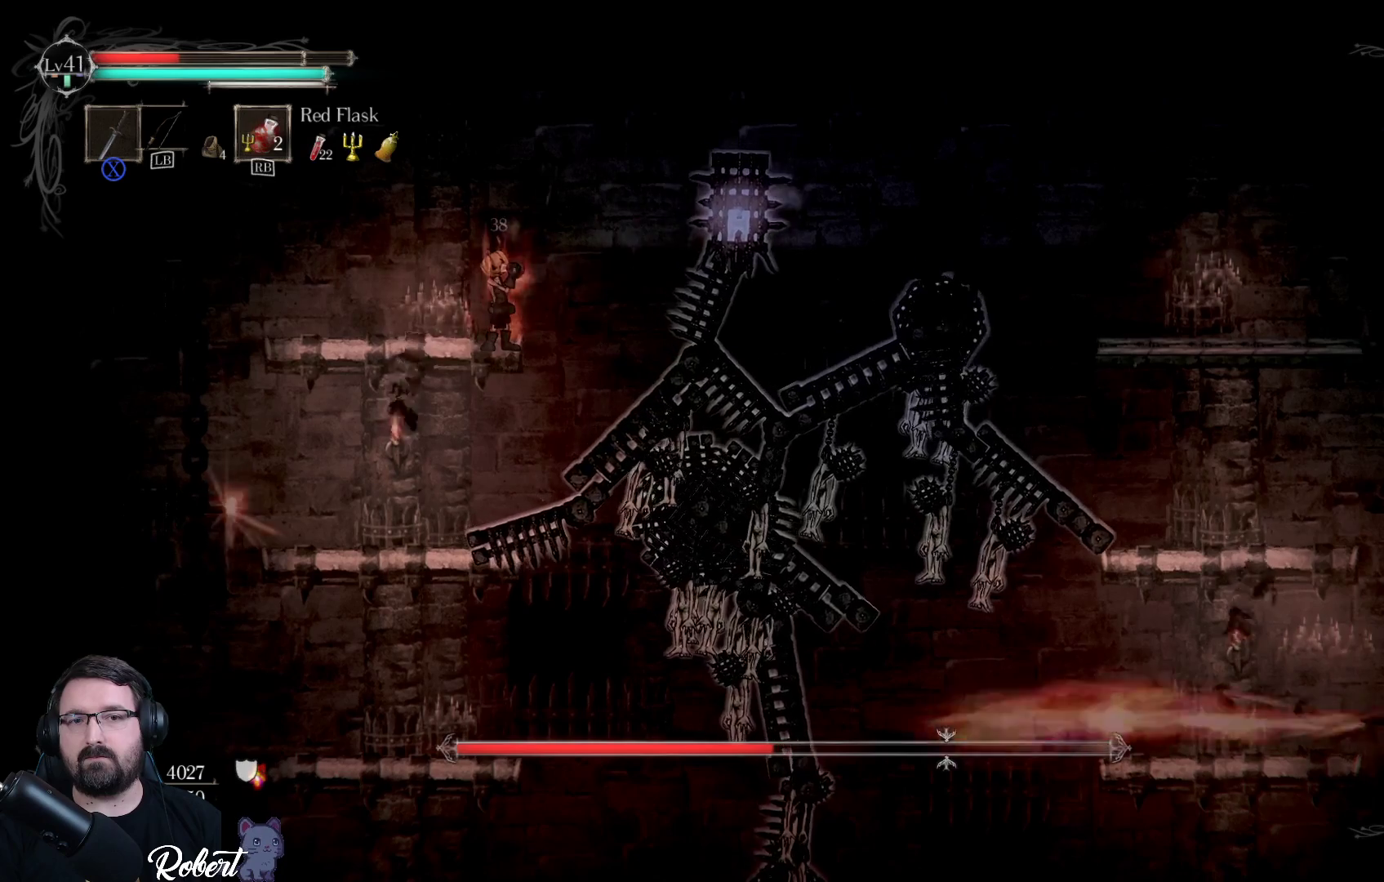
{"buttons": [], "left_stick": "center", "right_stick": "center", "events": []}